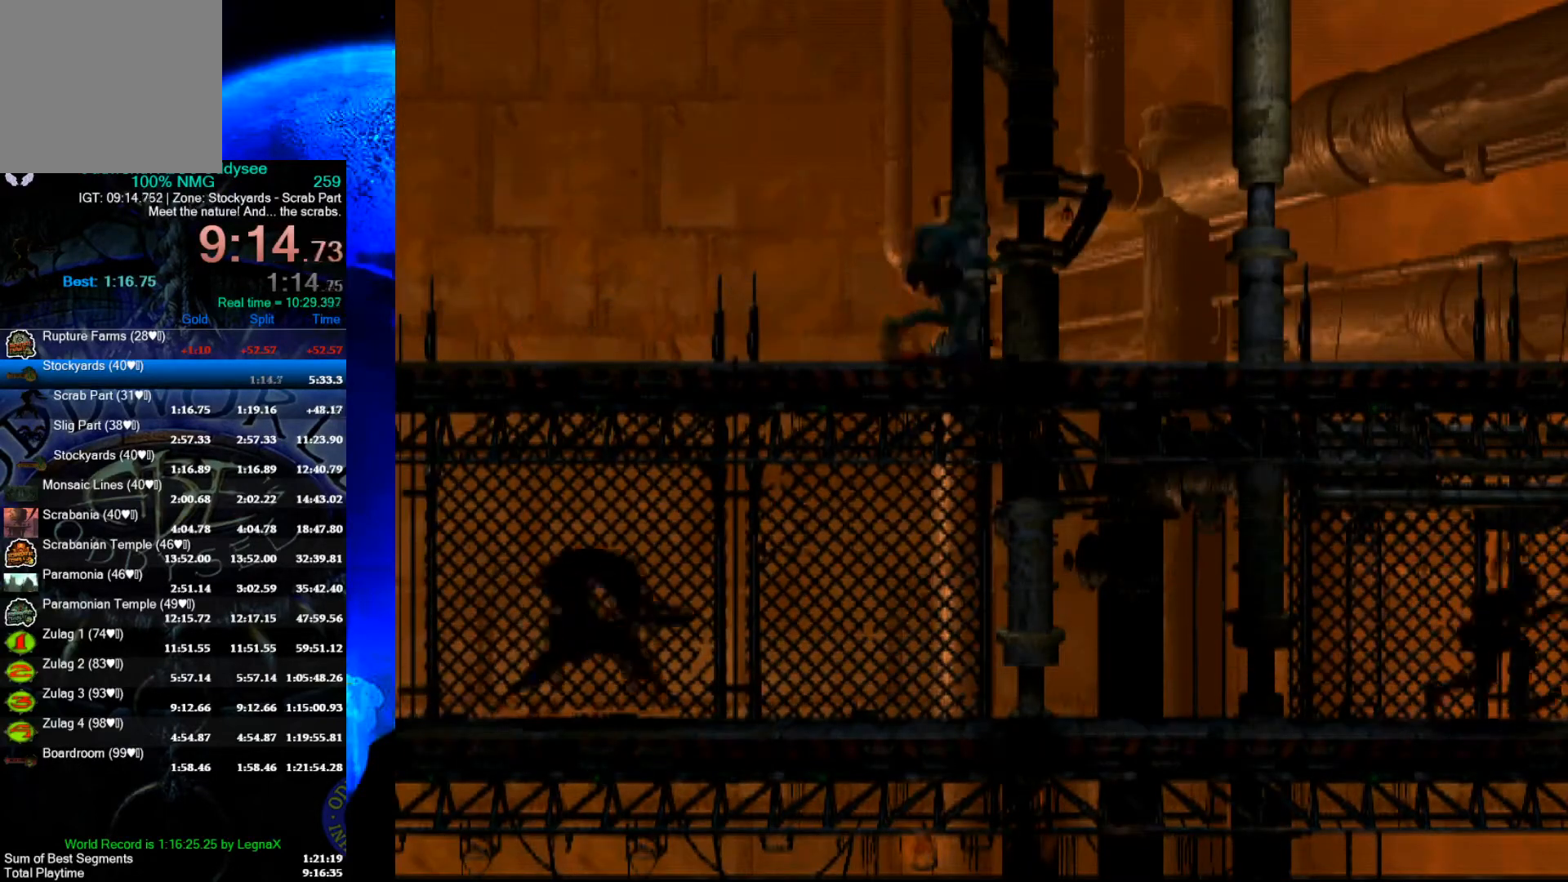
Gameplay with a controller (Xbox layout); each line is a JSON object with the inputs held at the frame after it. "events" lists button and stick changes between this image and that frame as [ms after this image, input, new state], when the widget could be followed in between. Not read: right_stick.
{"buttons": ["R1"], "left_stick": "right", "events": []}
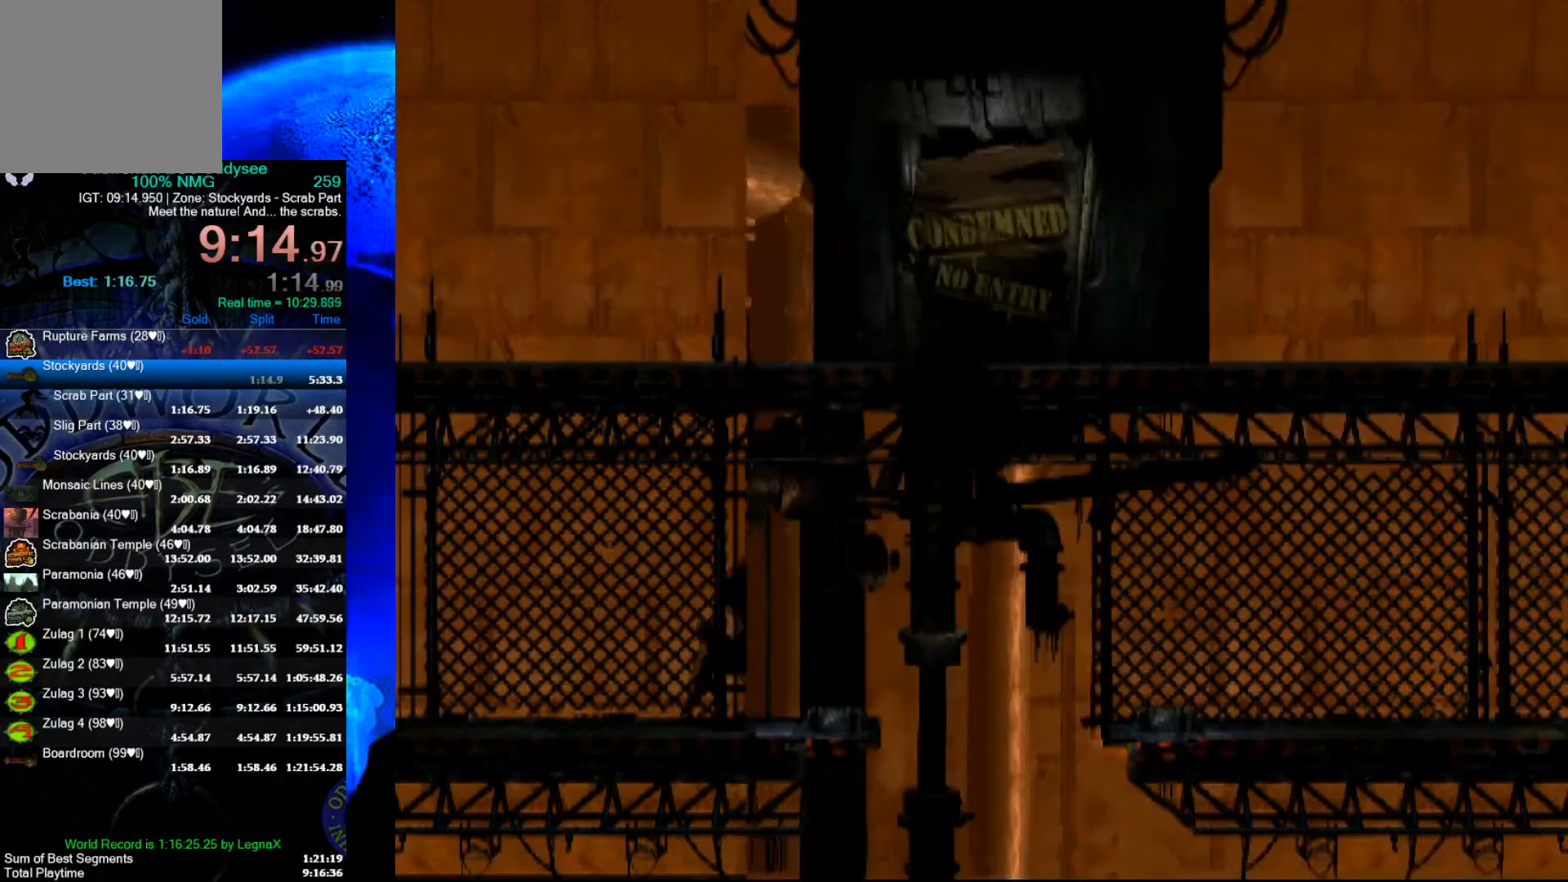
{"buttons": ["R1"], "left_stick": "right", "events": []}
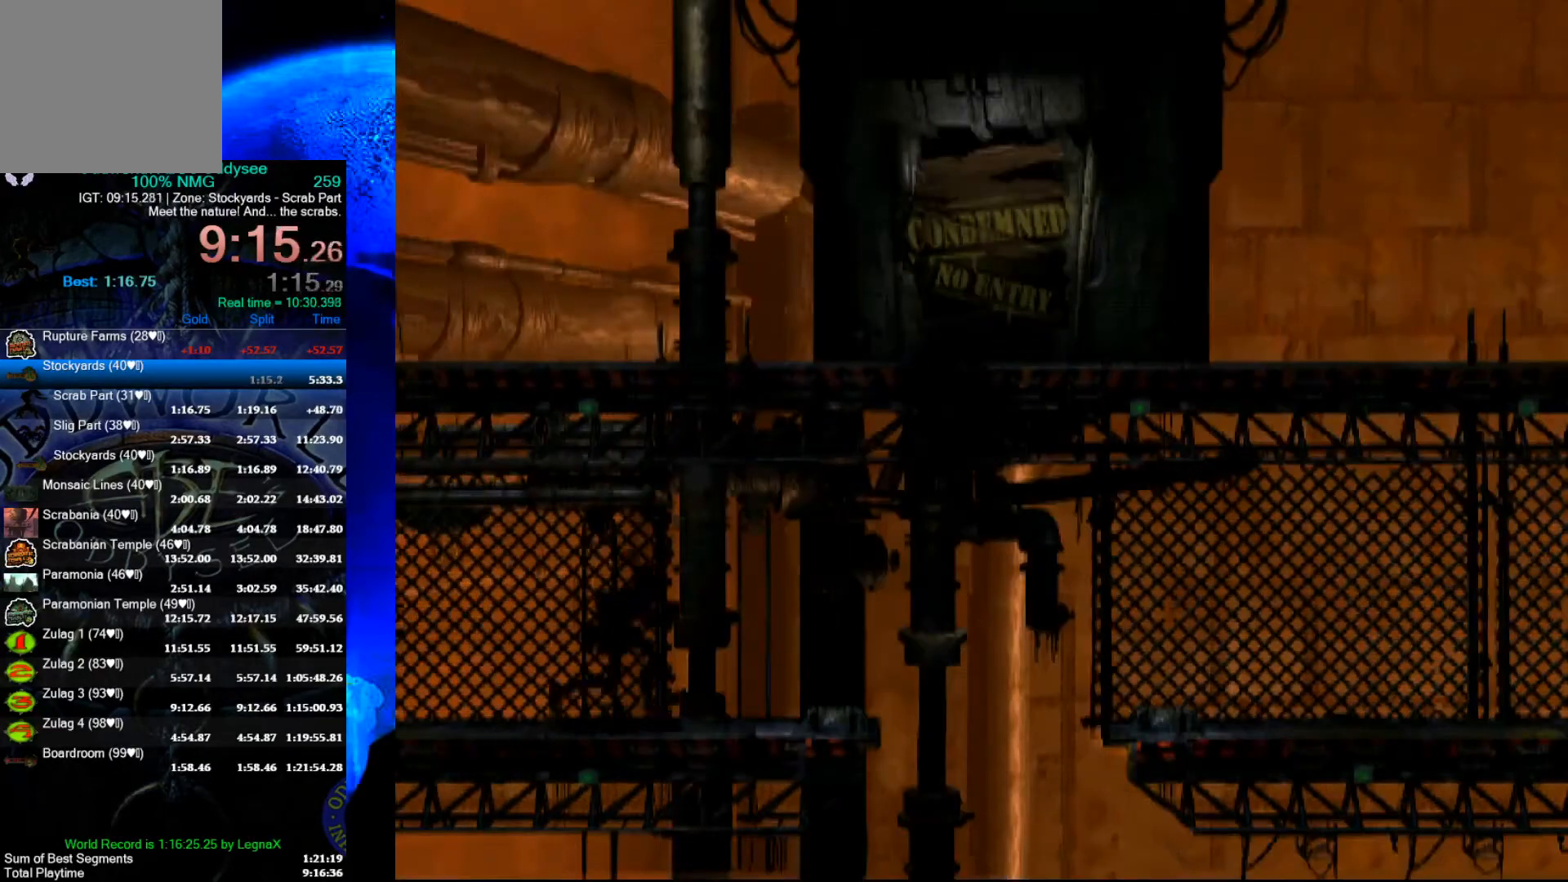
{"buttons": ["Y", "R1"], "left_stick": "right", "events": [[267, "Y", "down"]]}
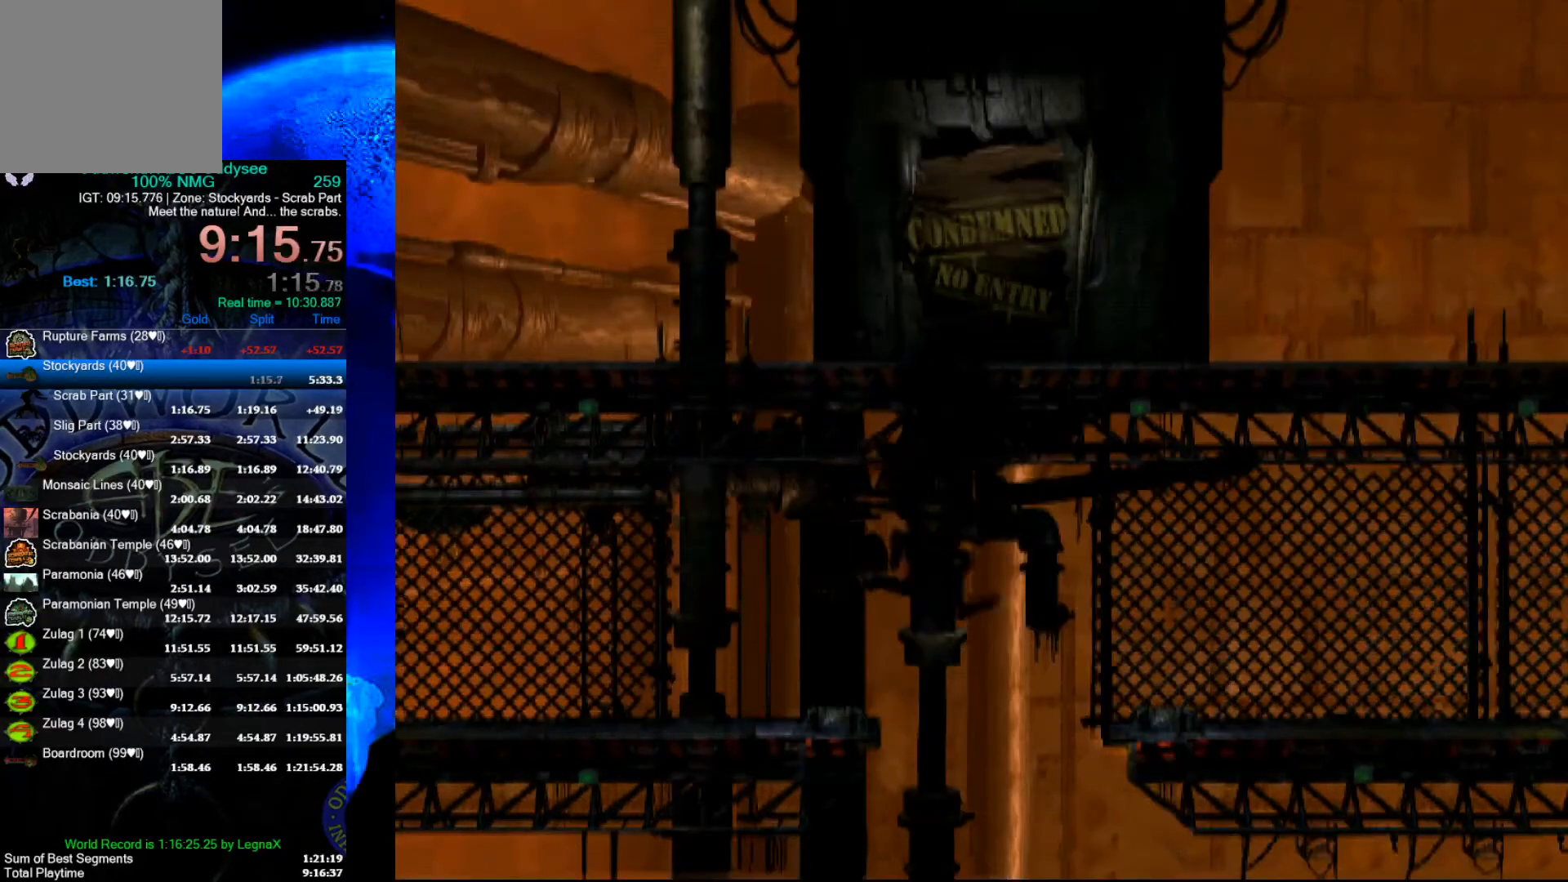
{"buttons": [], "left_stick": "center", "events": [[33, "R1", "up"], [67, "Y", "up"], [500, "left_stick", "center"]]}
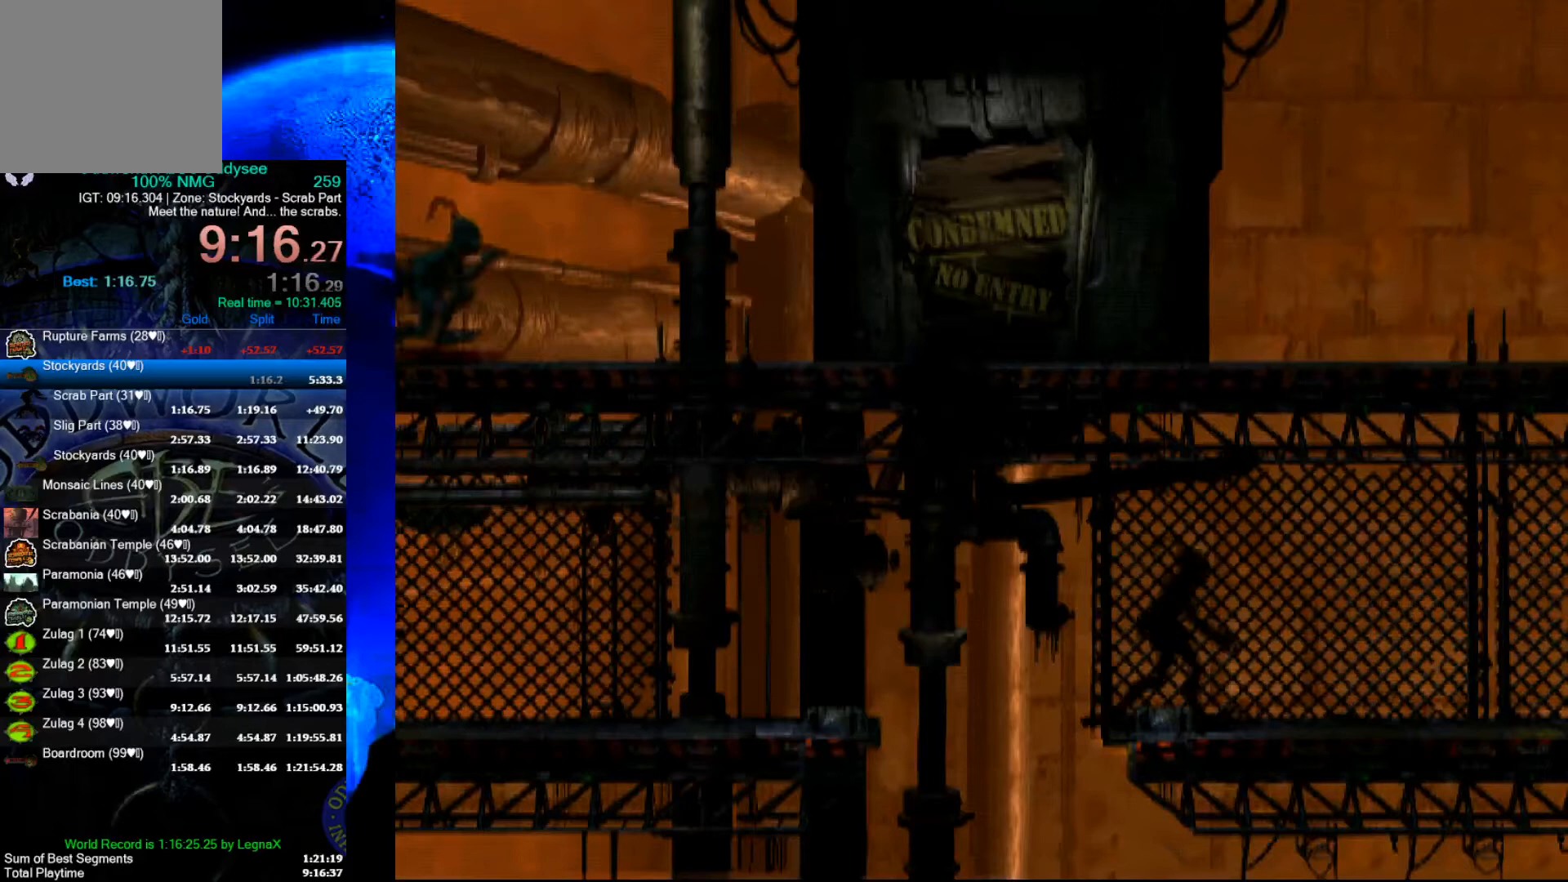
{"buttons": [], "left_stick": "center", "events": []}
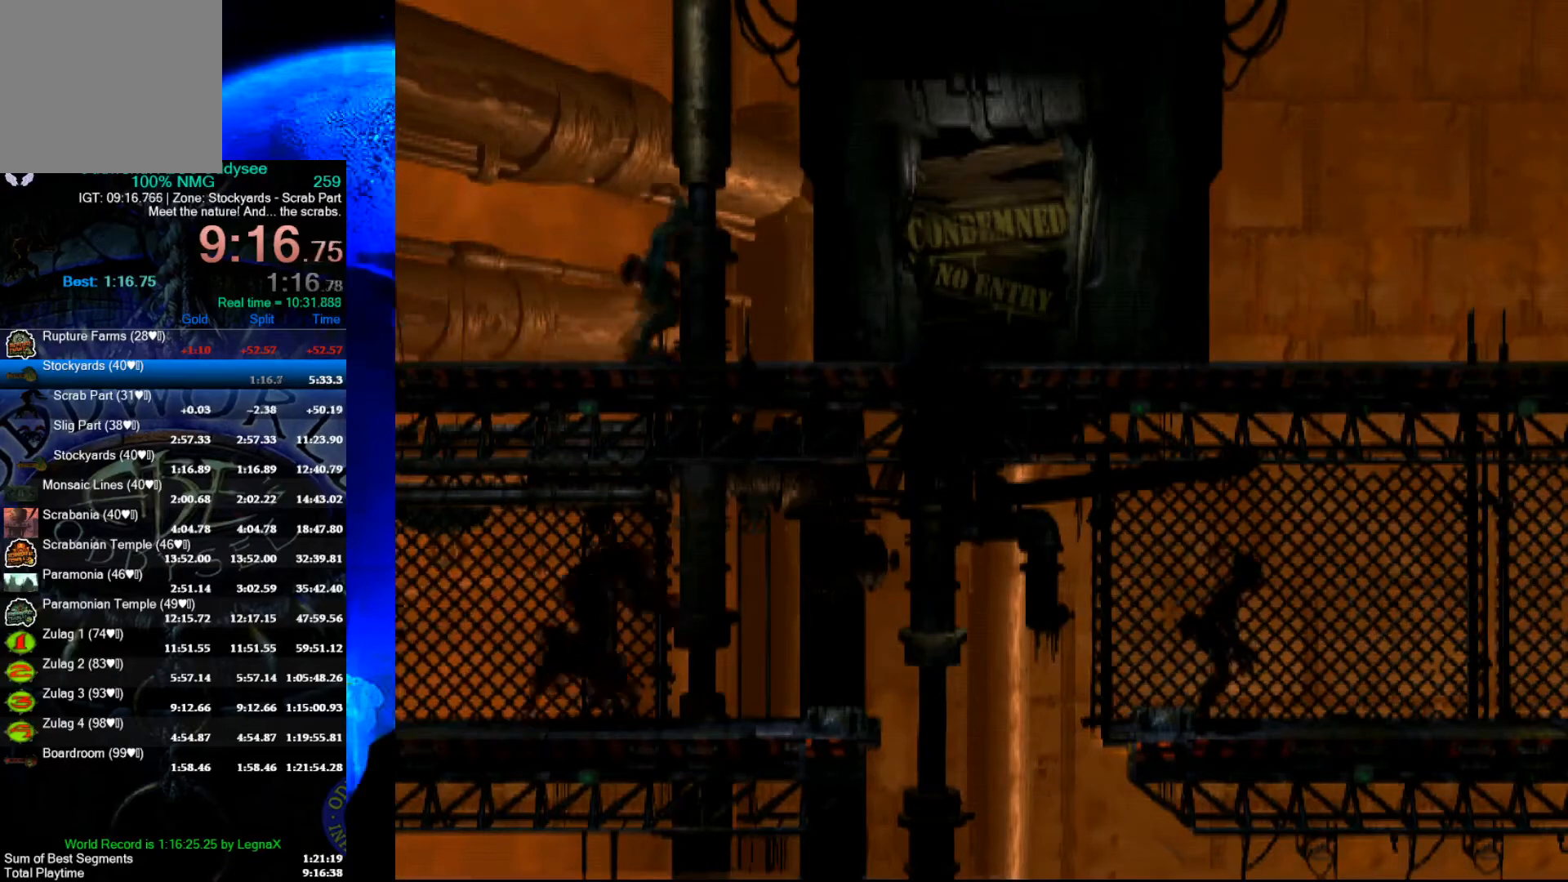
{"buttons": ["R1"], "left_stick": "center", "events": [[233, "L1", "down"], [233, "R1", "down"], [433, "L1", "up"]]}
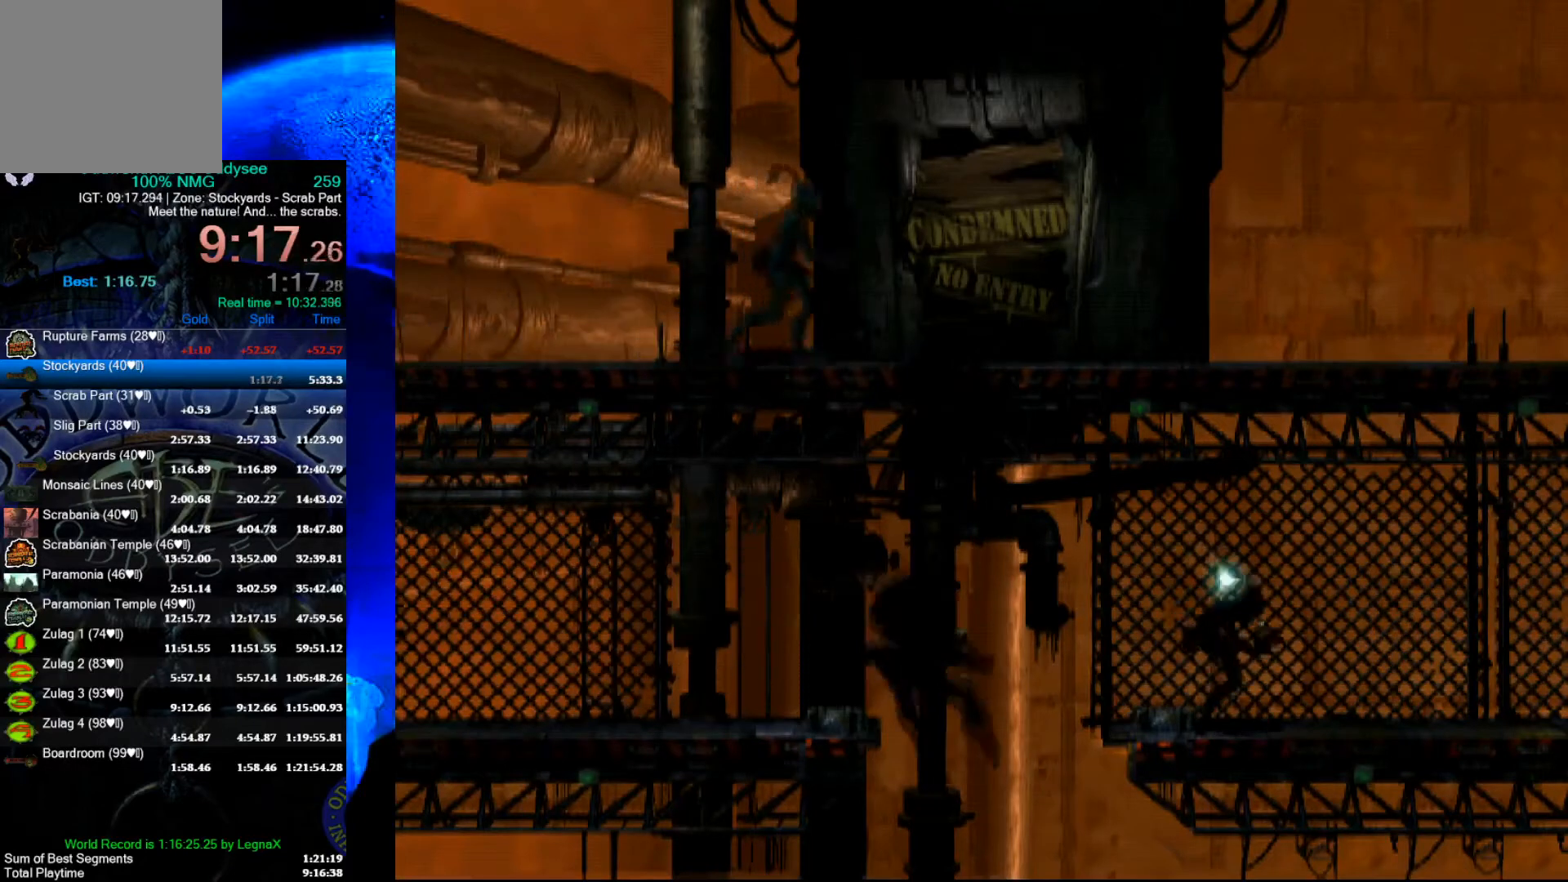
{"buttons": ["R1"], "left_stick": "right", "events": [[67, "left_stick", "right"]]}
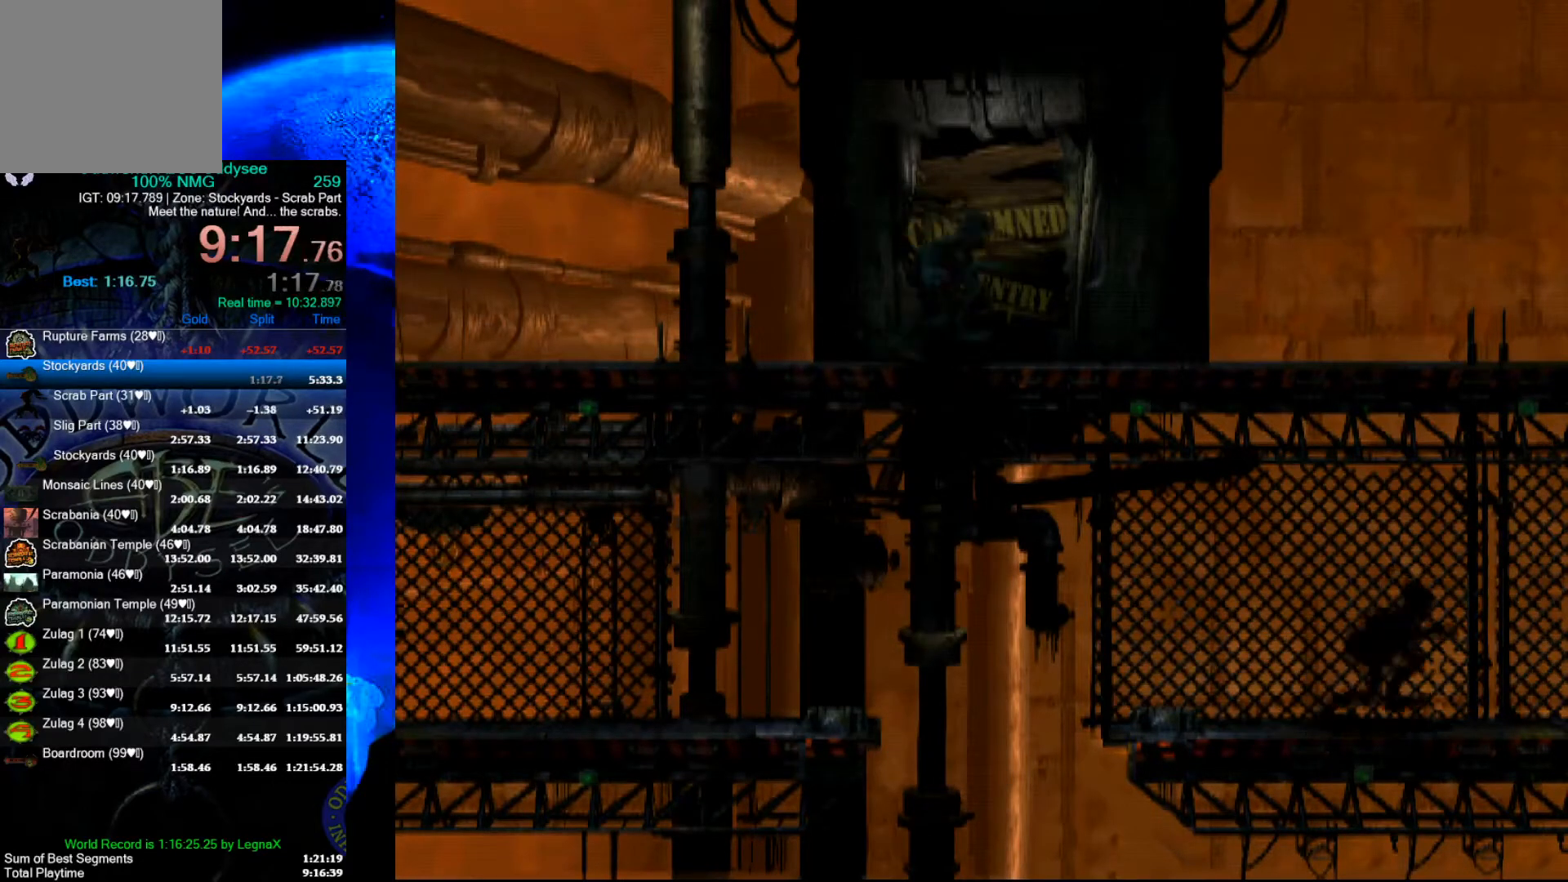
{"buttons": ["R1"], "left_stick": "right", "events": [[300, "L3", "down"], [433, "L3", "up"]]}
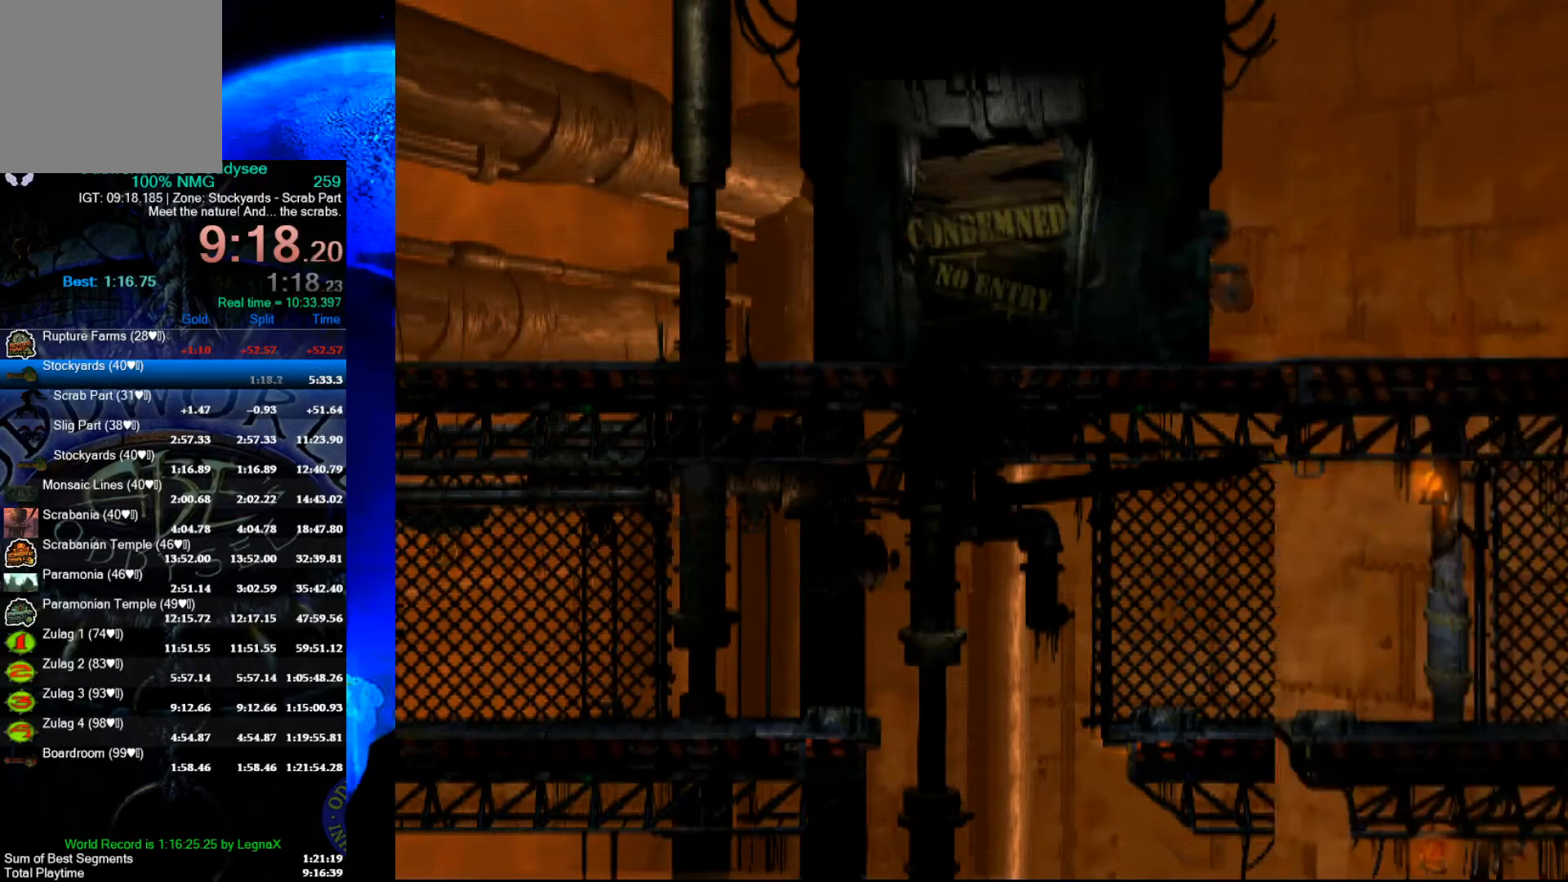
{"buttons": ["R1"], "left_stick": "right", "events": []}
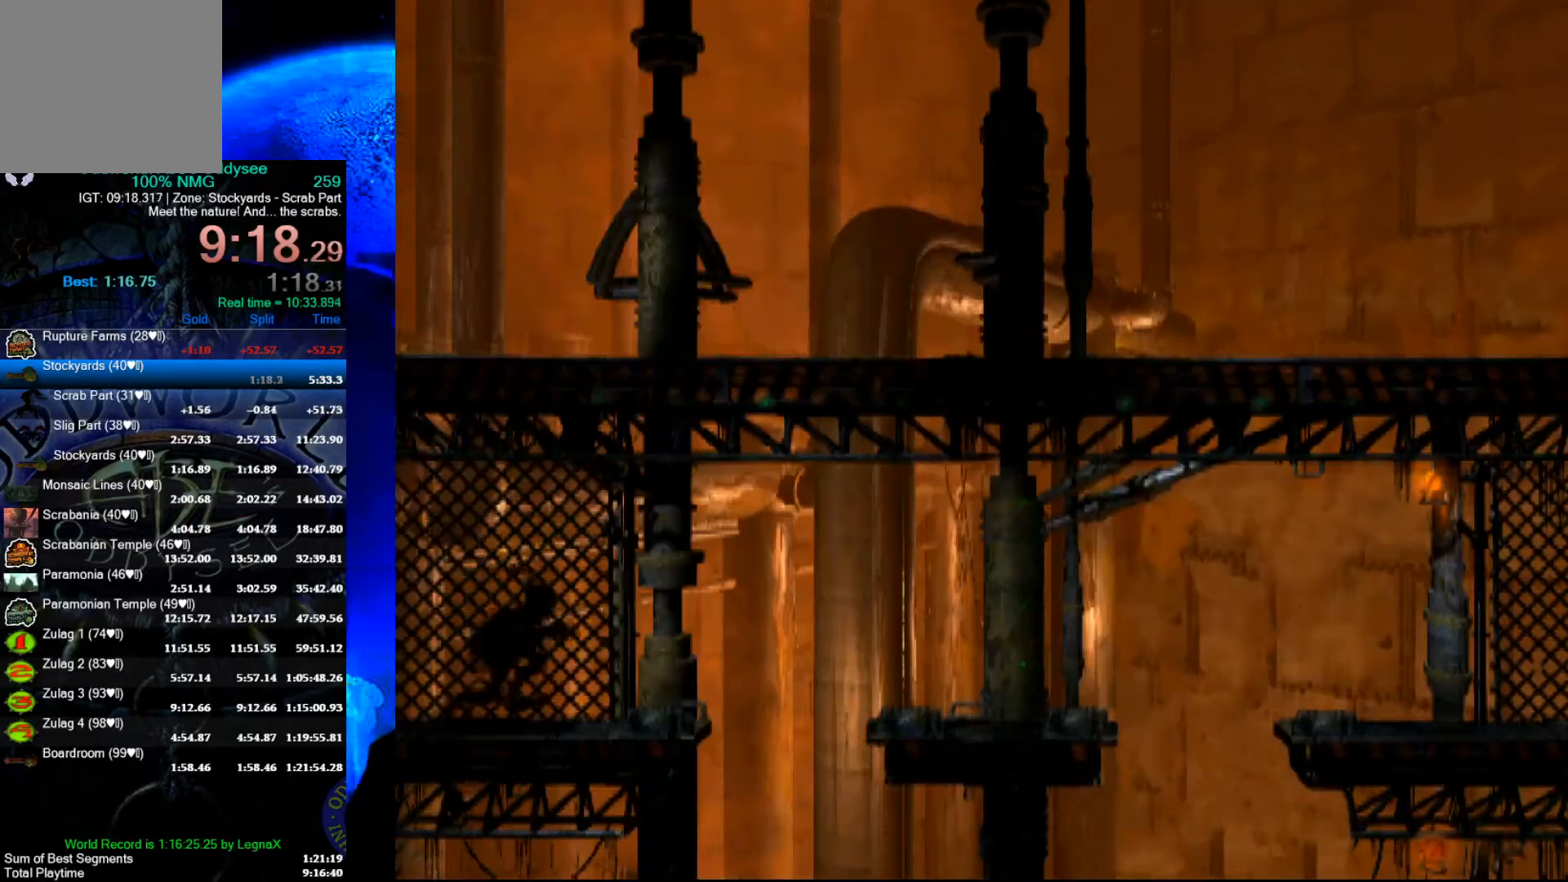
{"buttons": ["R1"], "left_stick": "right", "events": [[167, "Y", "down"], [433, "Y", "up"]]}
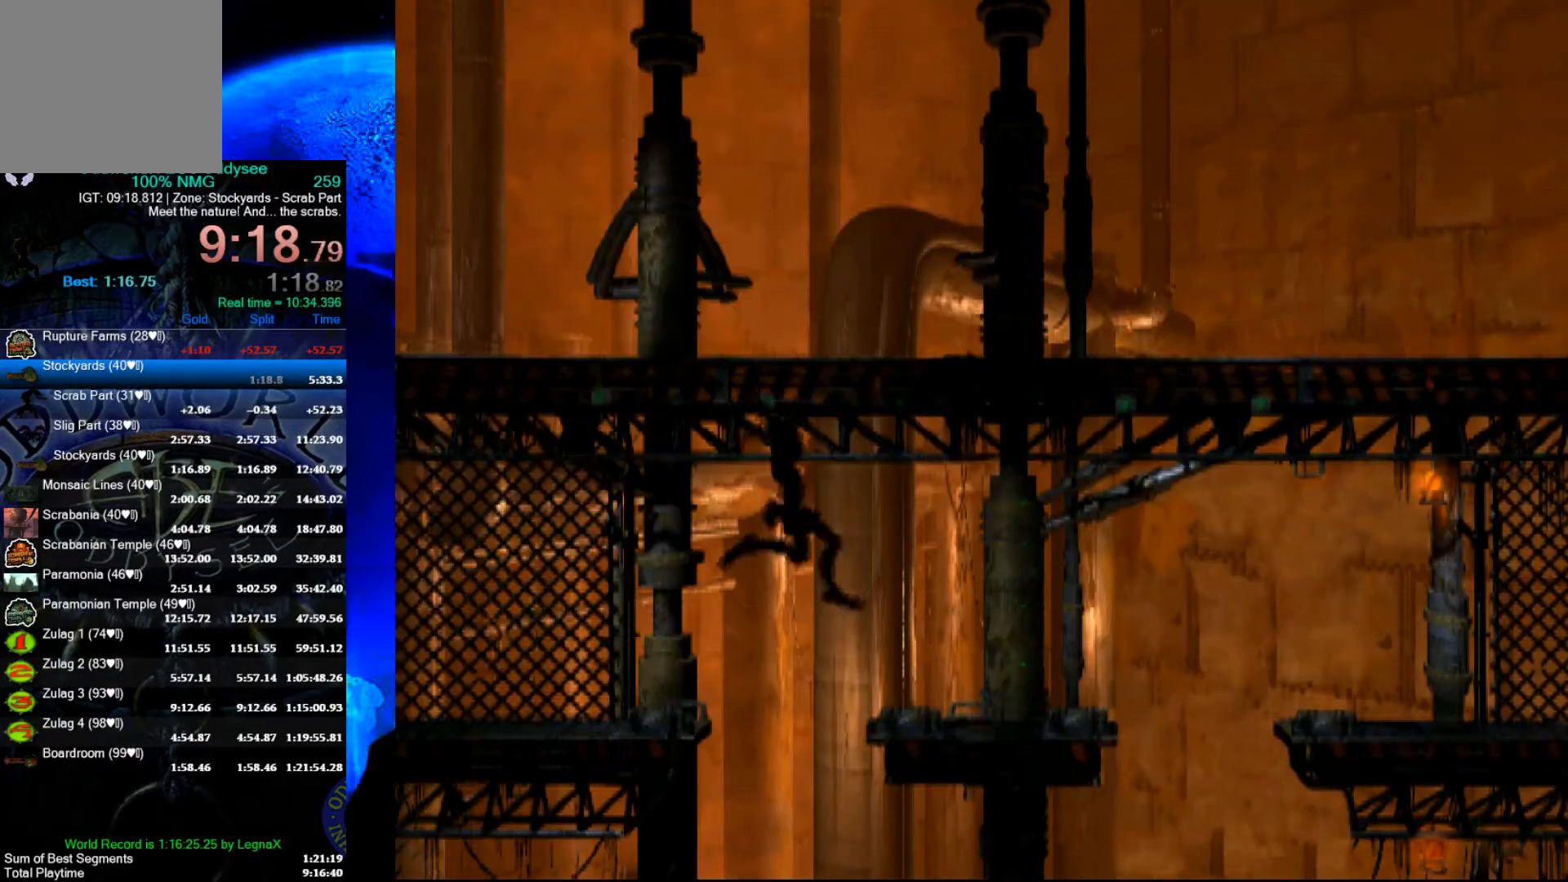
{"buttons": ["Y", "R1"], "left_stick": "right", "events": [[267, "Y", "down"]]}
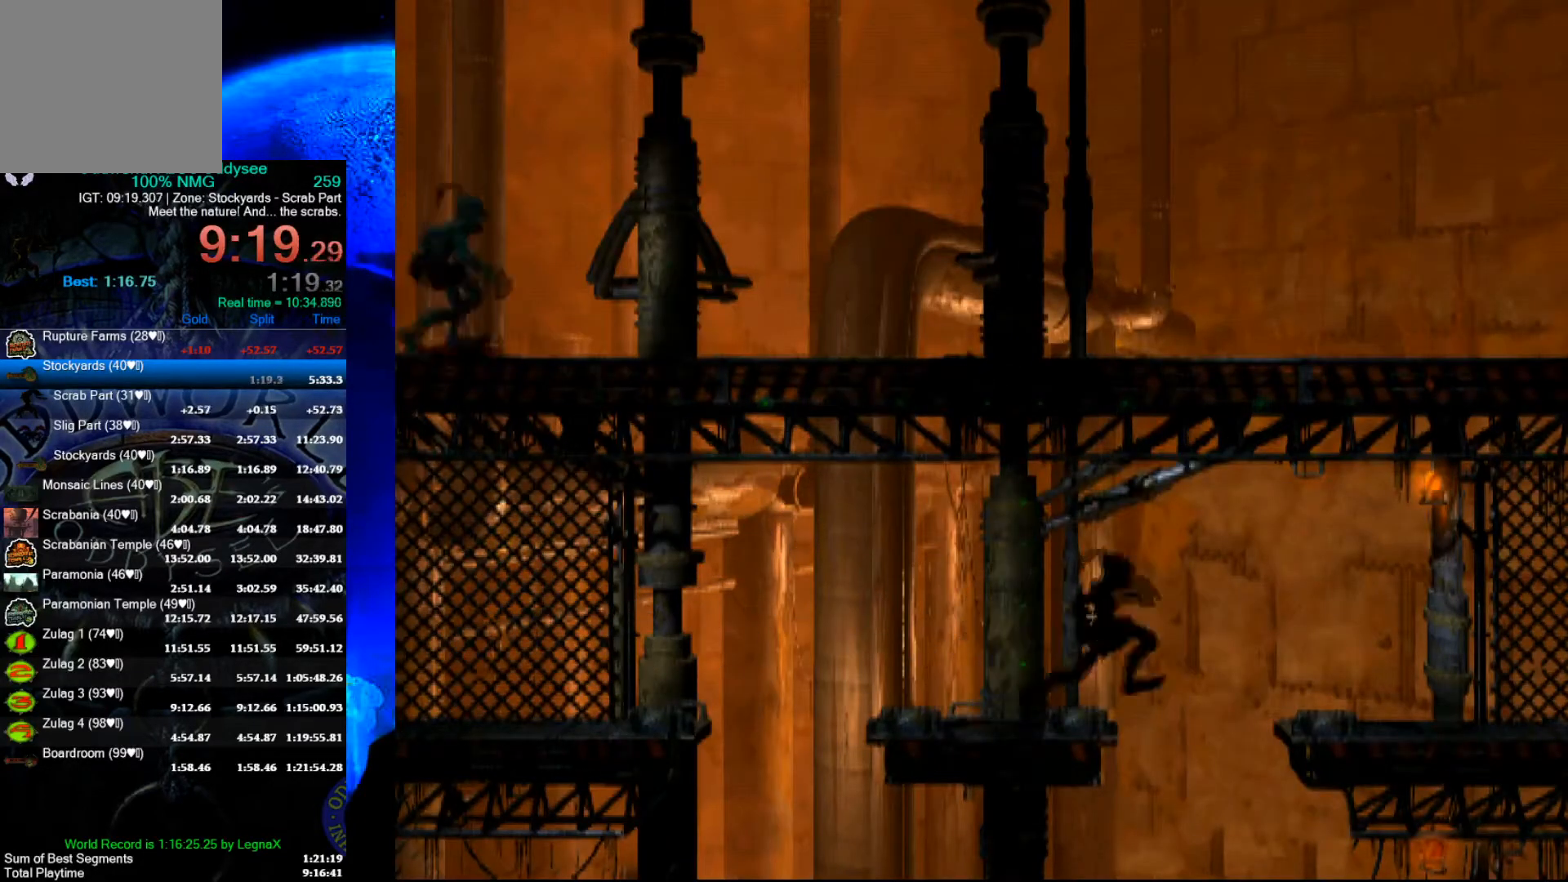
{"buttons": ["R1"], "left_stick": "right", "events": [[167, "Y", "up"]]}
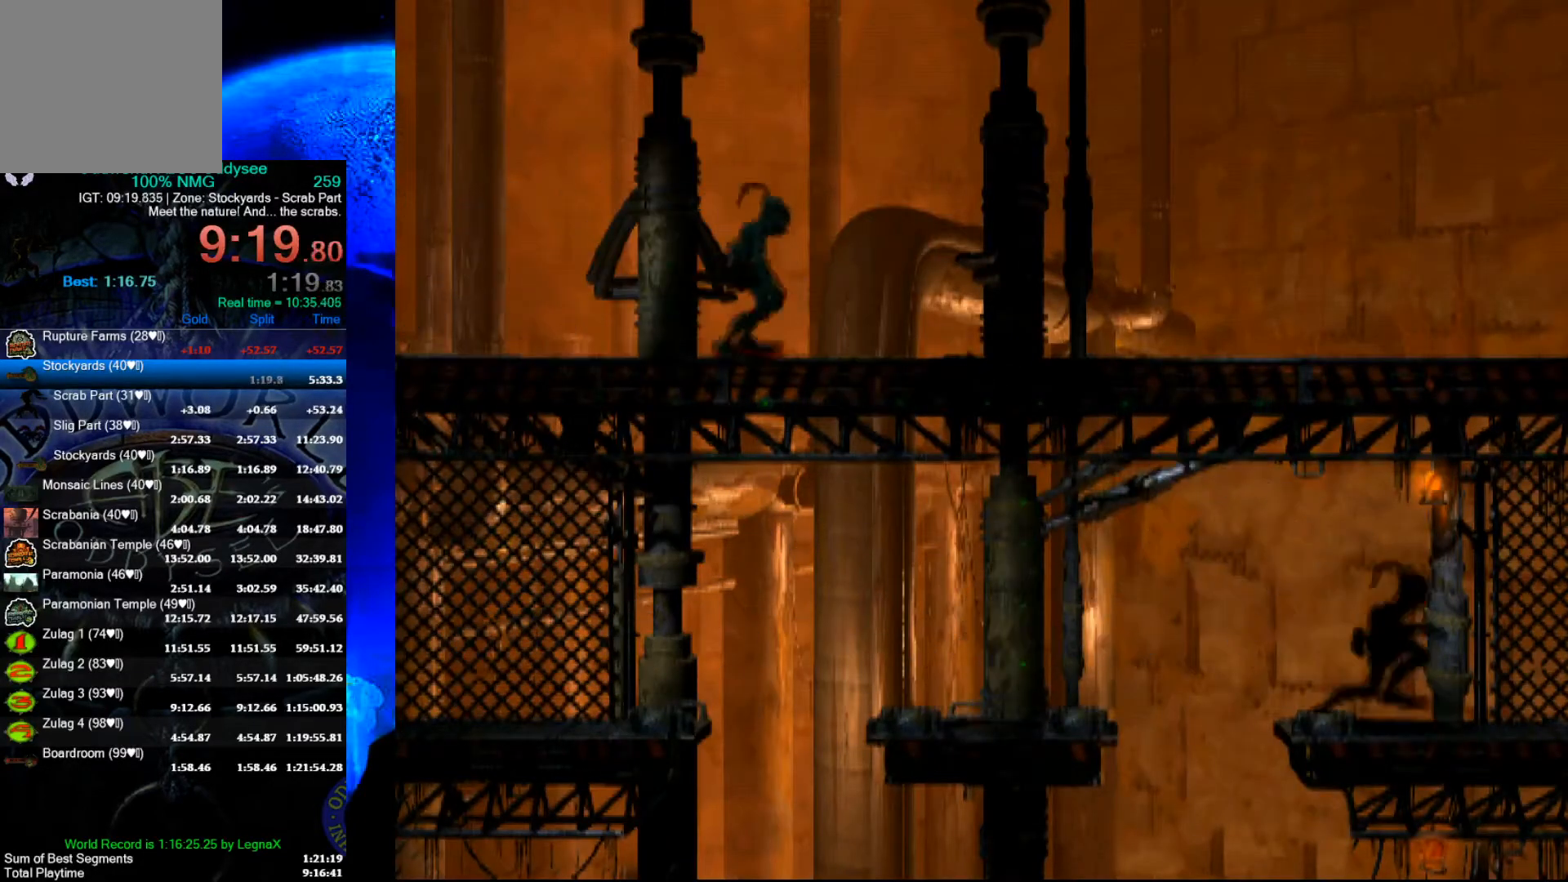
{"buttons": ["R1"], "left_stick": "right", "events": []}
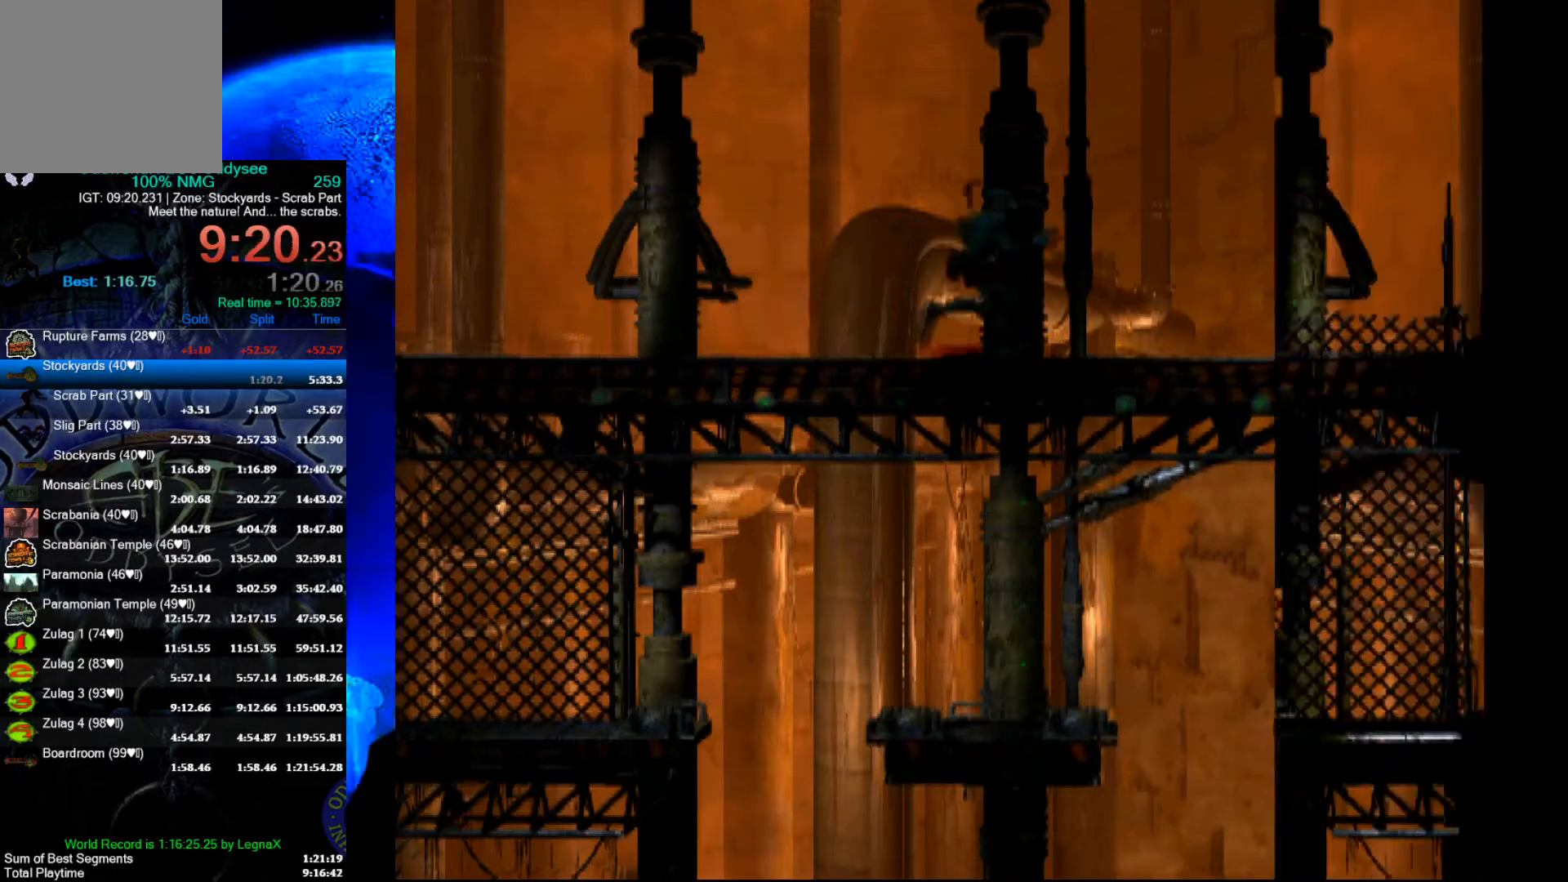
{"buttons": ["A", "R1"], "left_stick": "right", "events": [[167, "A", "down"]]}
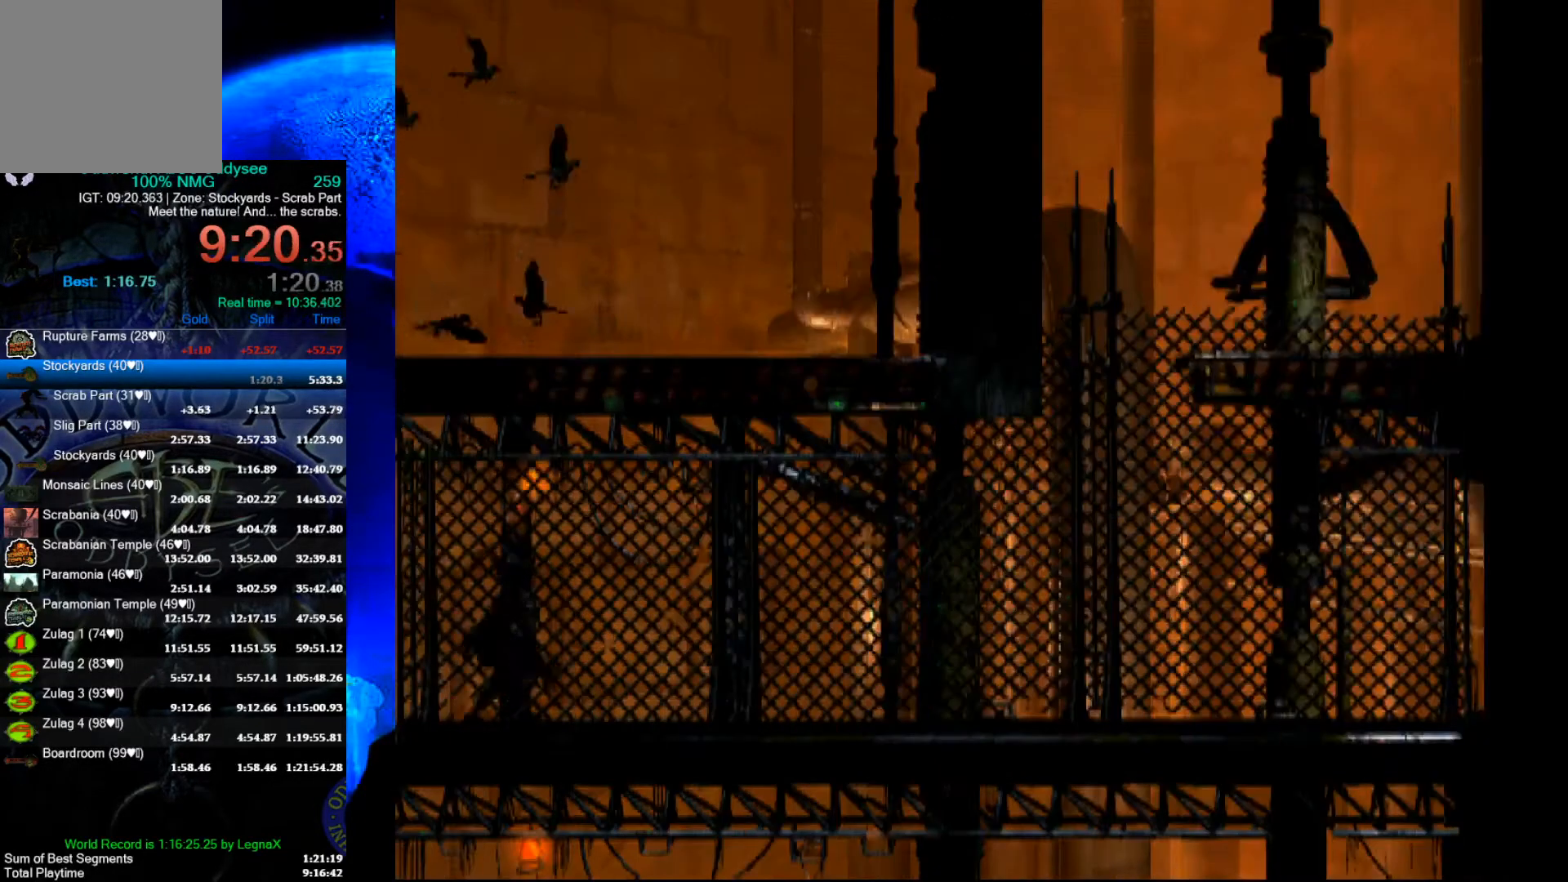
{"buttons": ["A", "R1"], "left_stick": "left", "events": [[200, "left_stick", "left"]]}
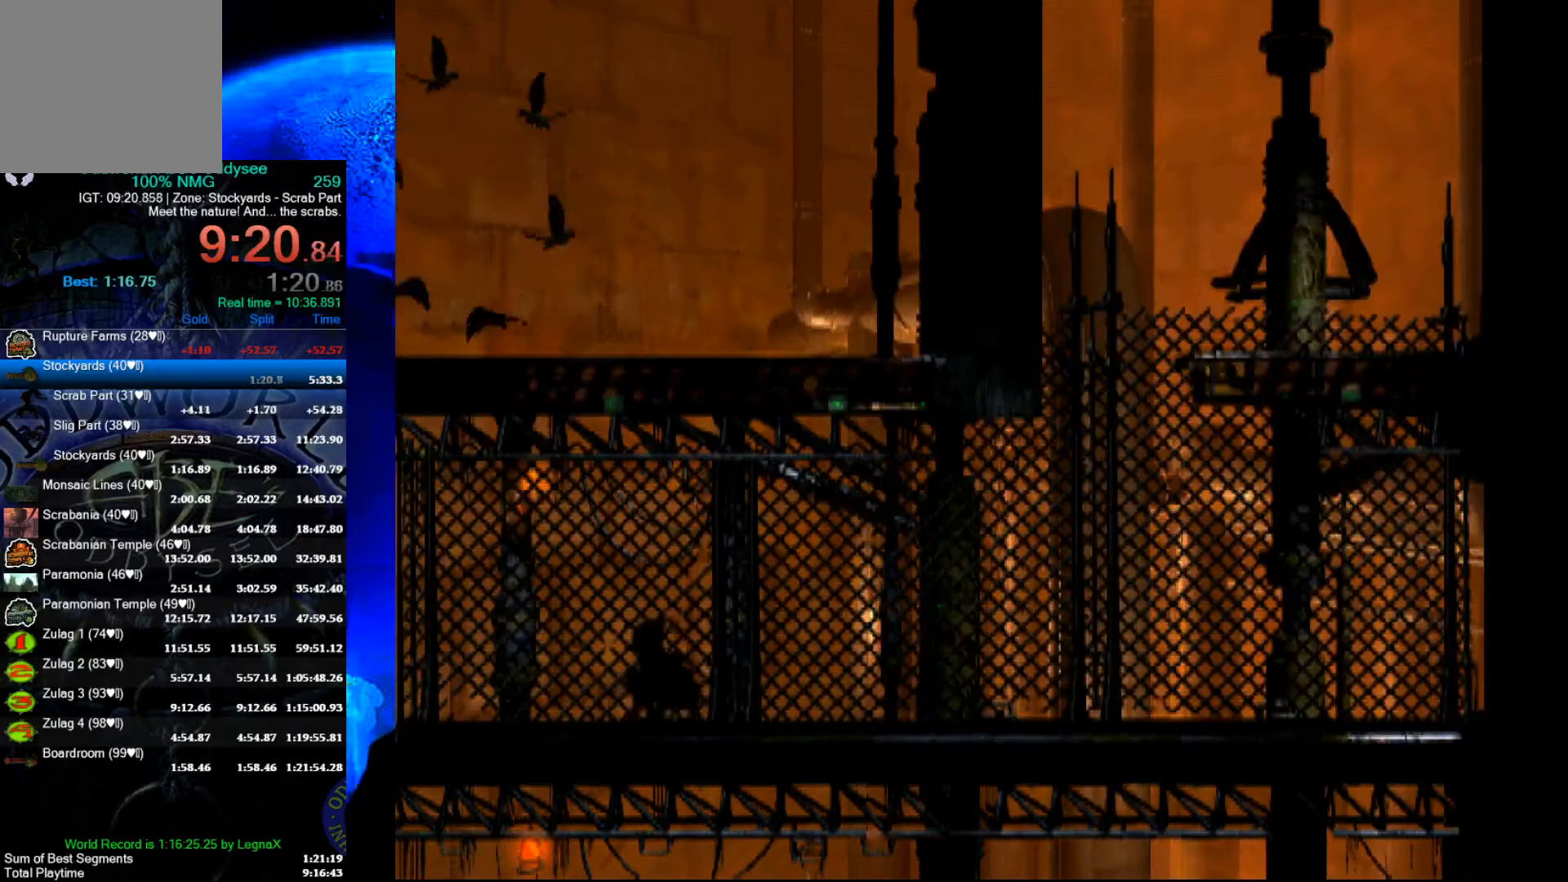
{"buttons": ["L1"], "left_stick": "center", "events": [[300, "A", "up"], [300, "R1", "up"], [300, "left_stick", "center"], [500, "L1", "down"]]}
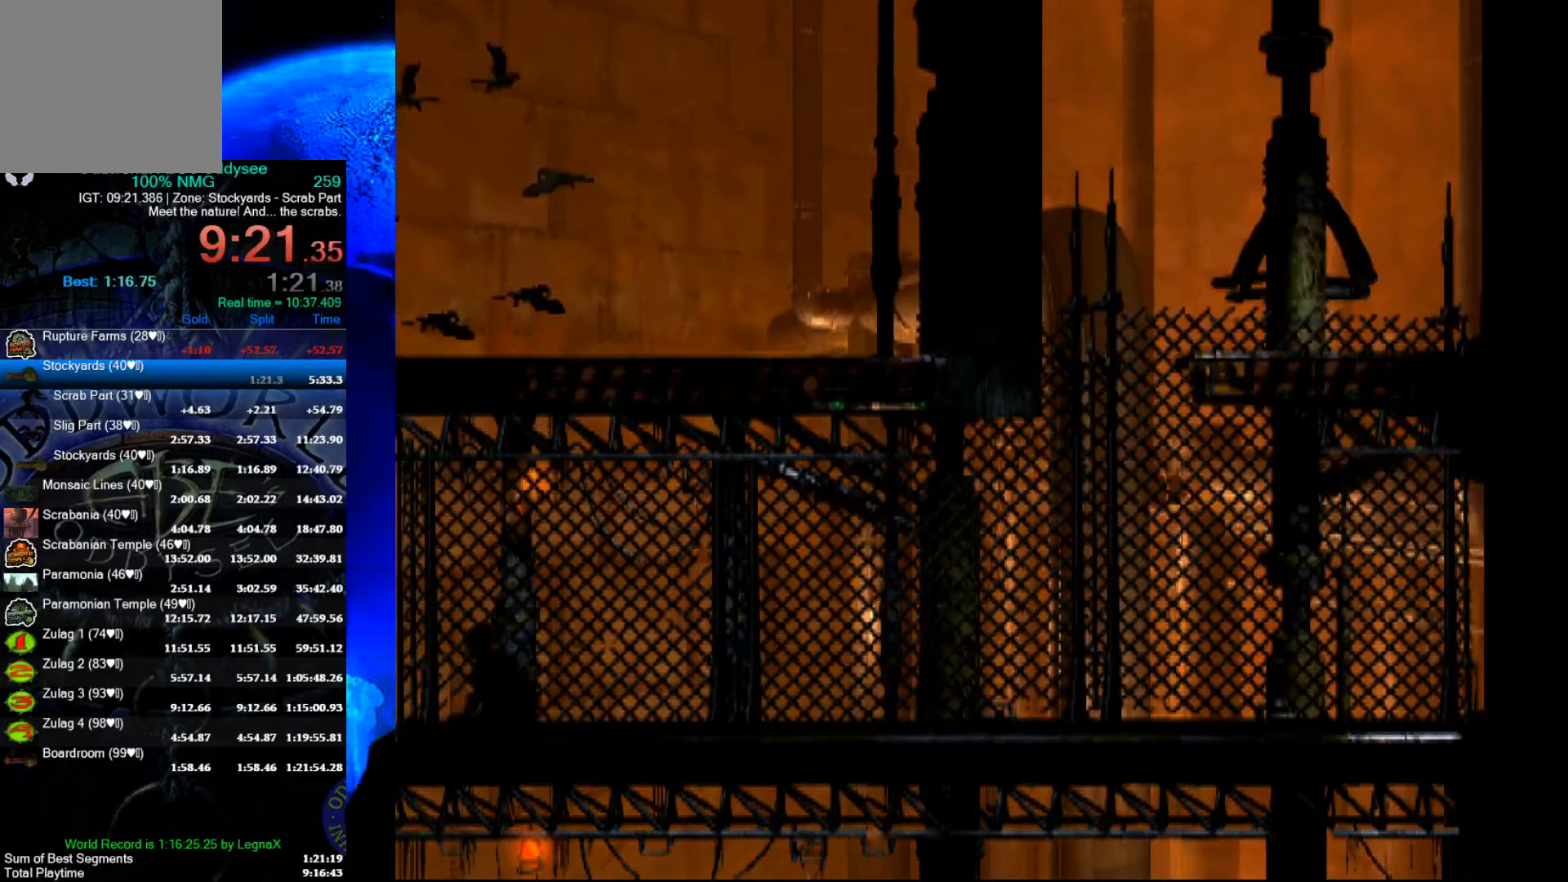
{"buttons": ["L1"], "left_stick": "center", "events": []}
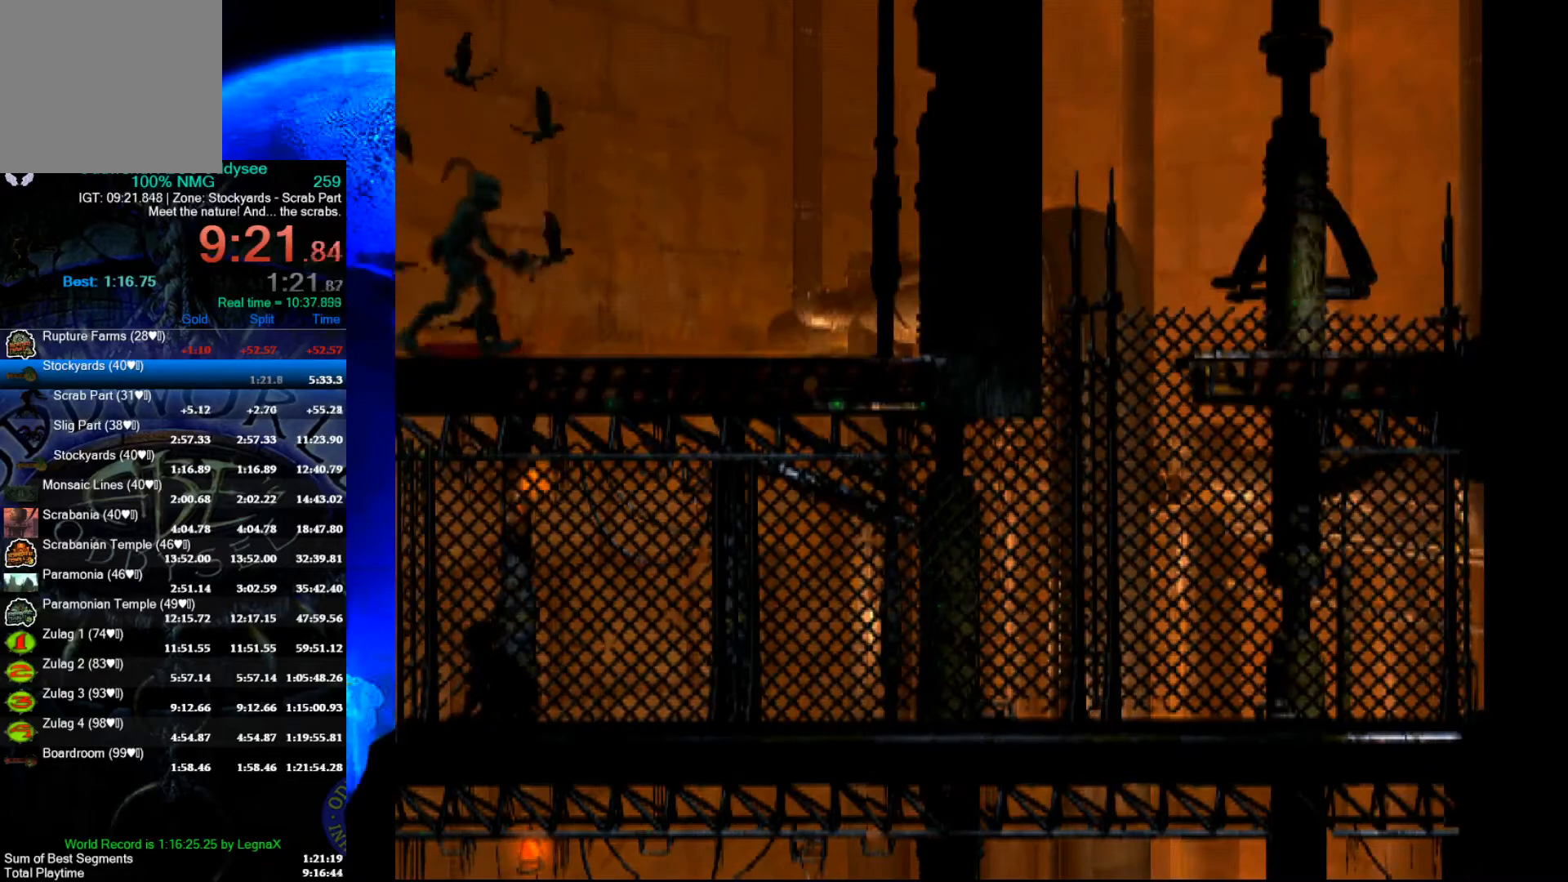
{"buttons": [], "left_stick": "center", "events": [[100, "A", "down"], [300, "A", "up"], [300, "L1", "up"]]}
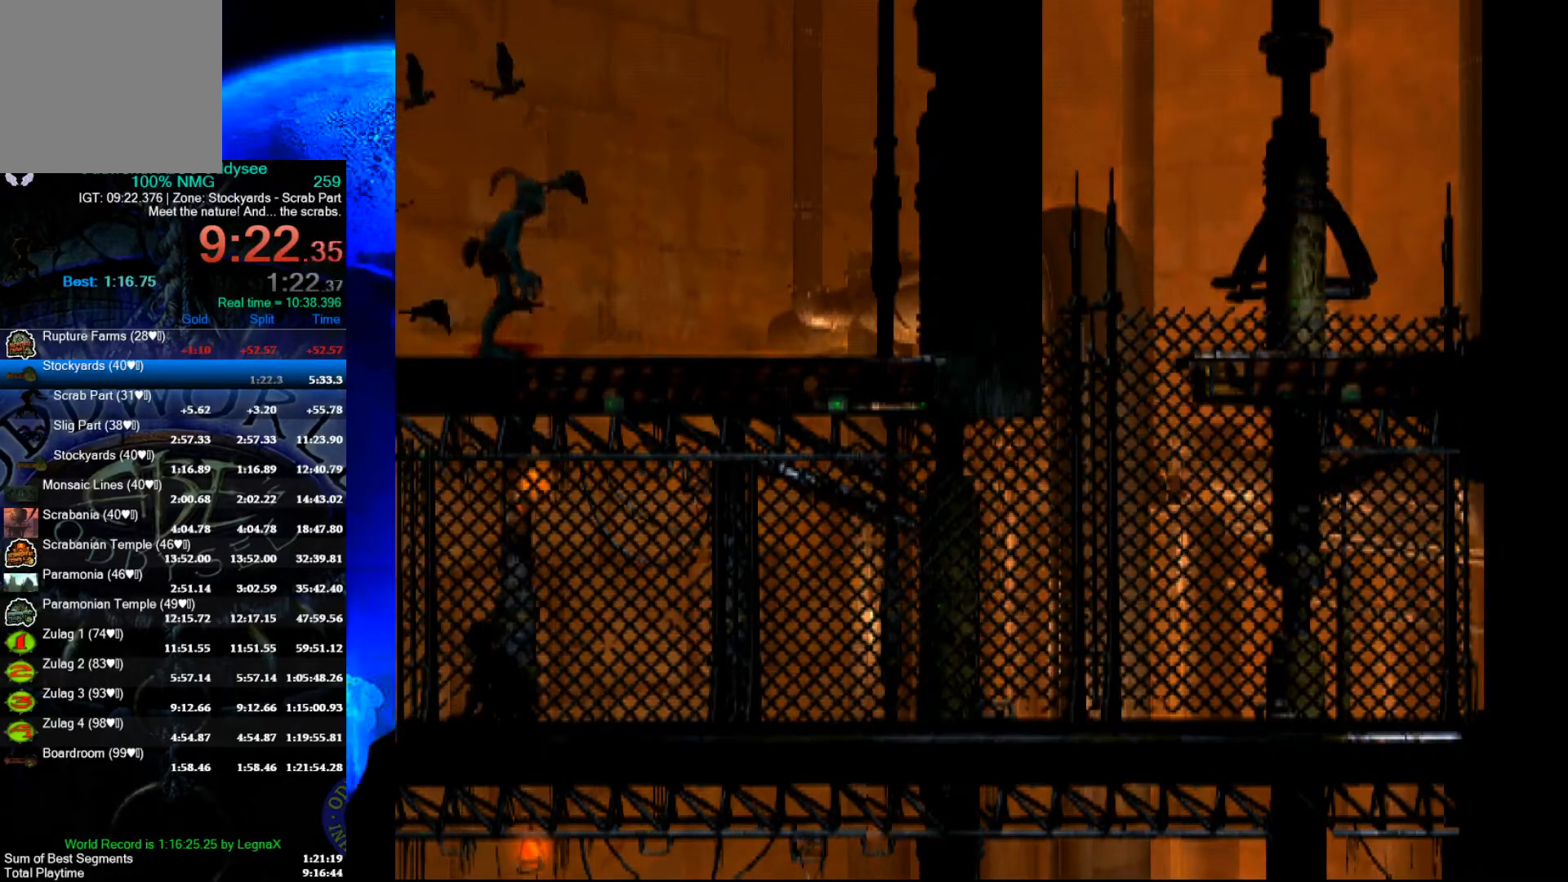
{"buttons": ["R1"], "left_stick": "left", "events": [[100, "left_stick", "up"], [233, "R1", "down"], [233, "left_stick", "left"]]}
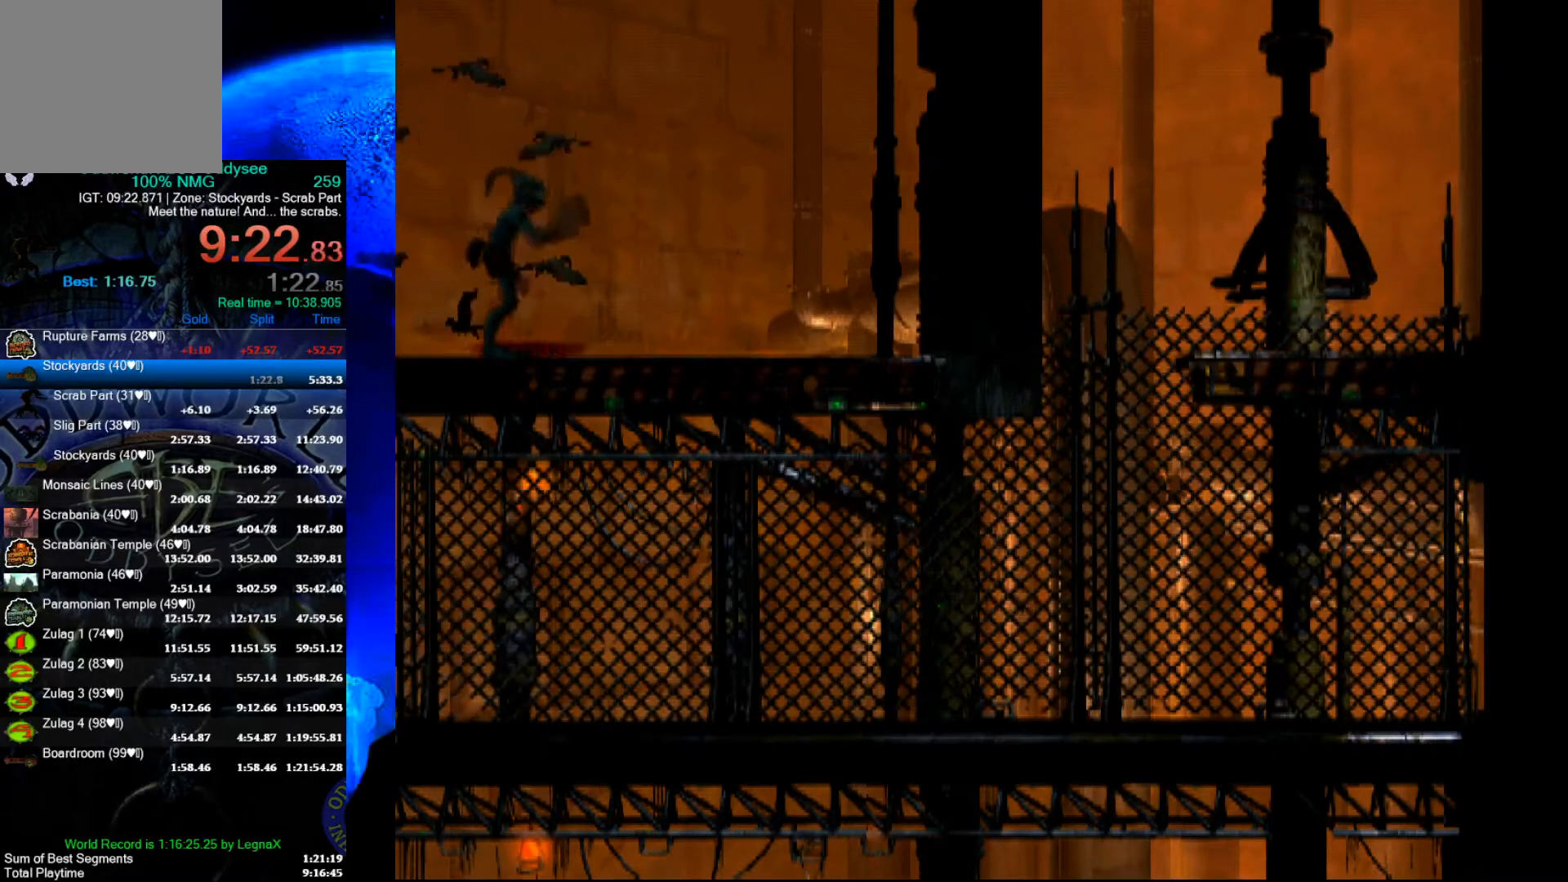
{"buttons": ["R1"], "left_stick": "left", "events": [[233, "L3", "down"], [367, "L3", "up"]]}
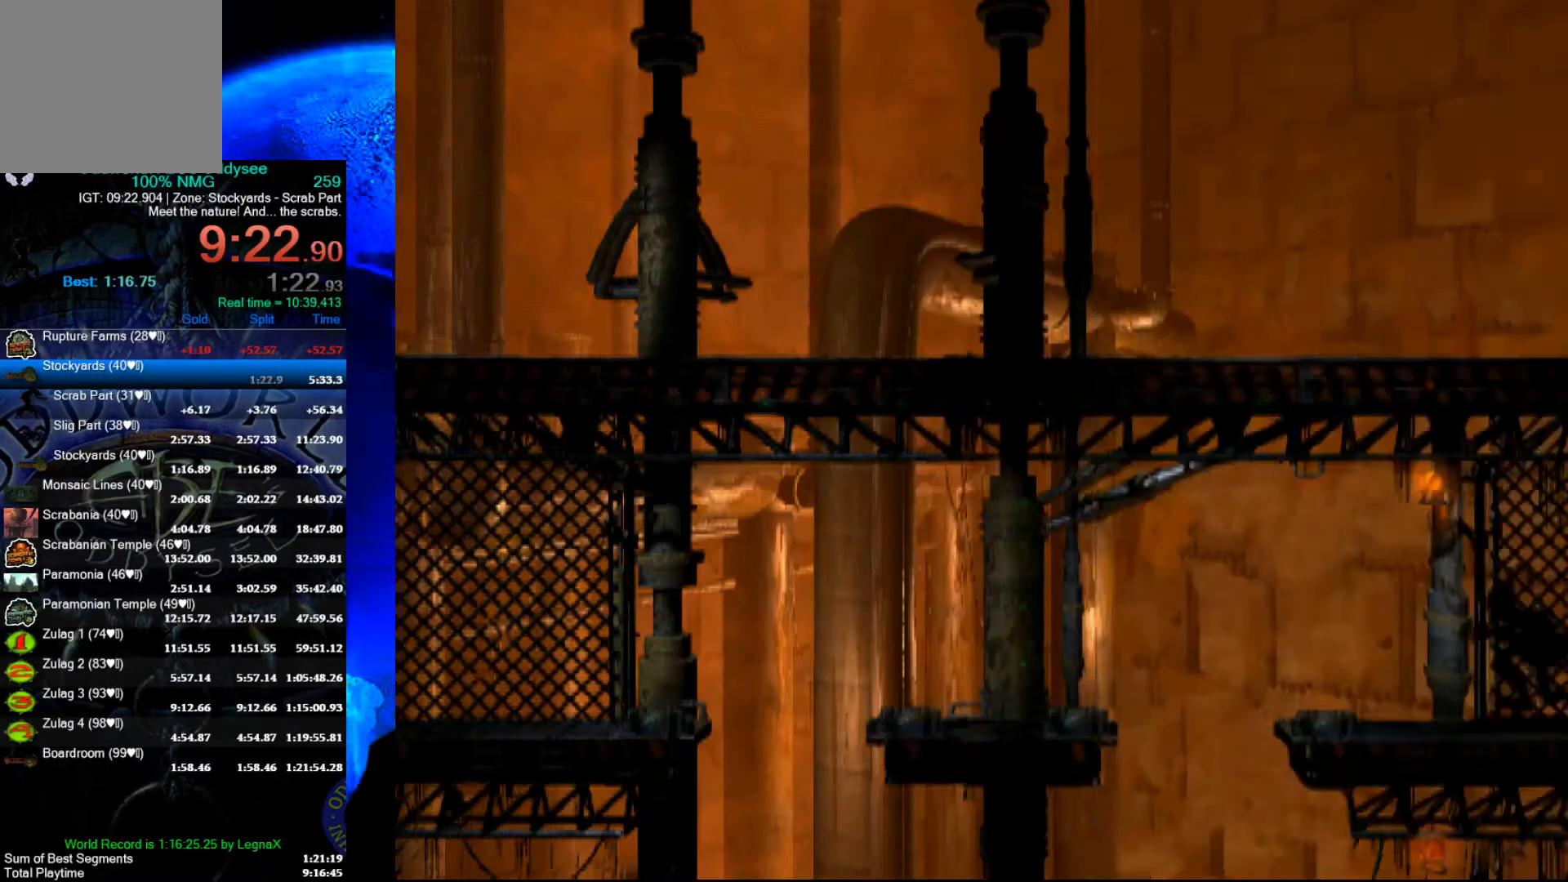
{"buttons": ["R1"], "left_stick": "left", "events": [[300, "Y", "down"], [500, "Y", "up"]]}
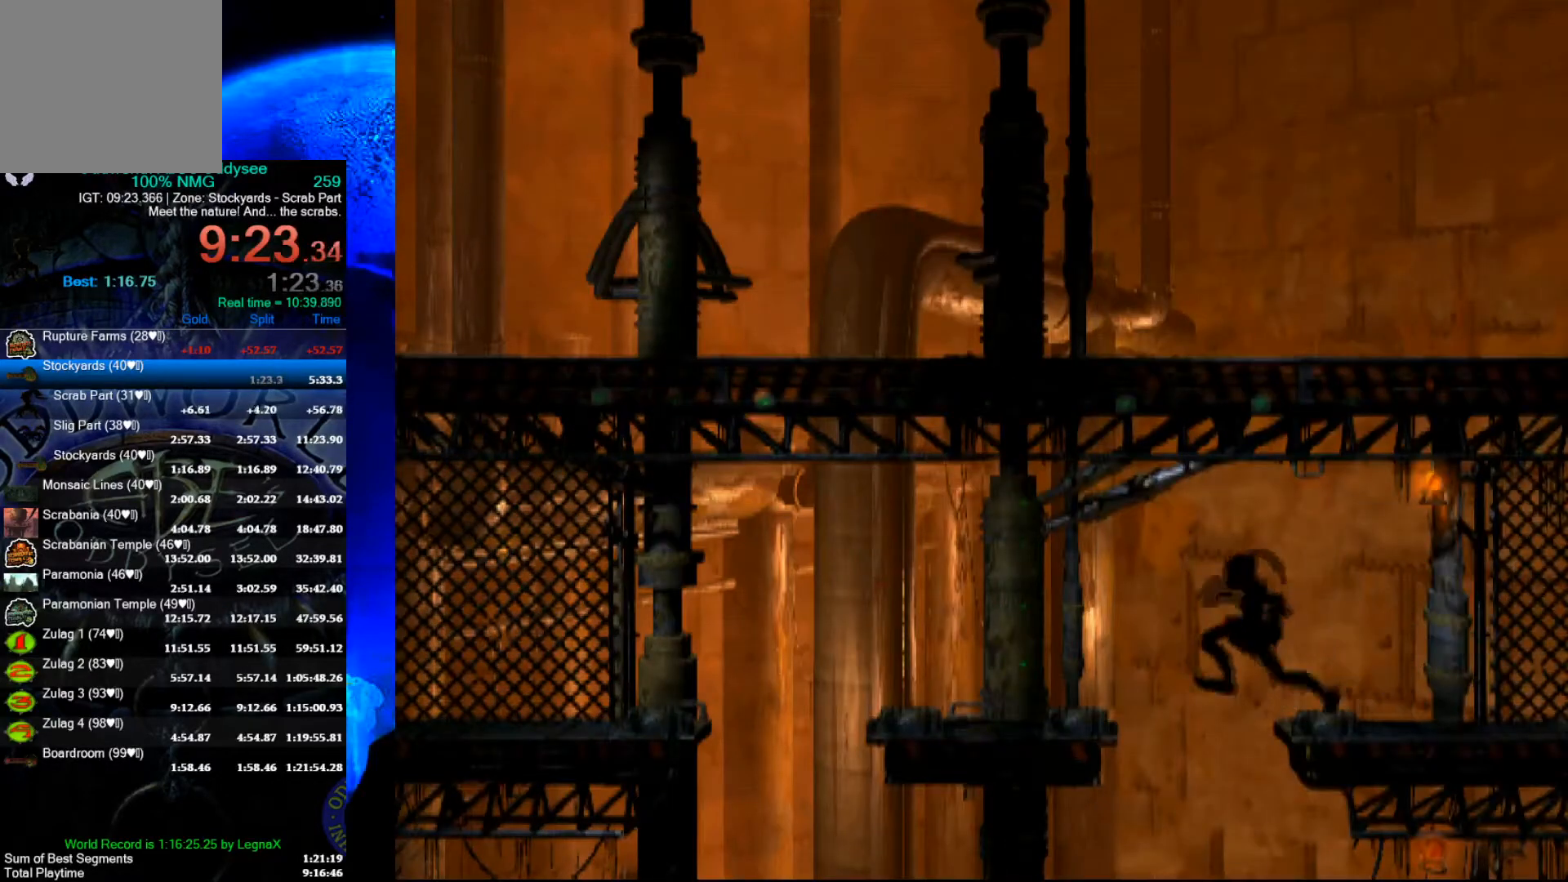
{"buttons": ["Y", "R1"], "left_stick": "left", "events": [[433, "Y", "down"]]}
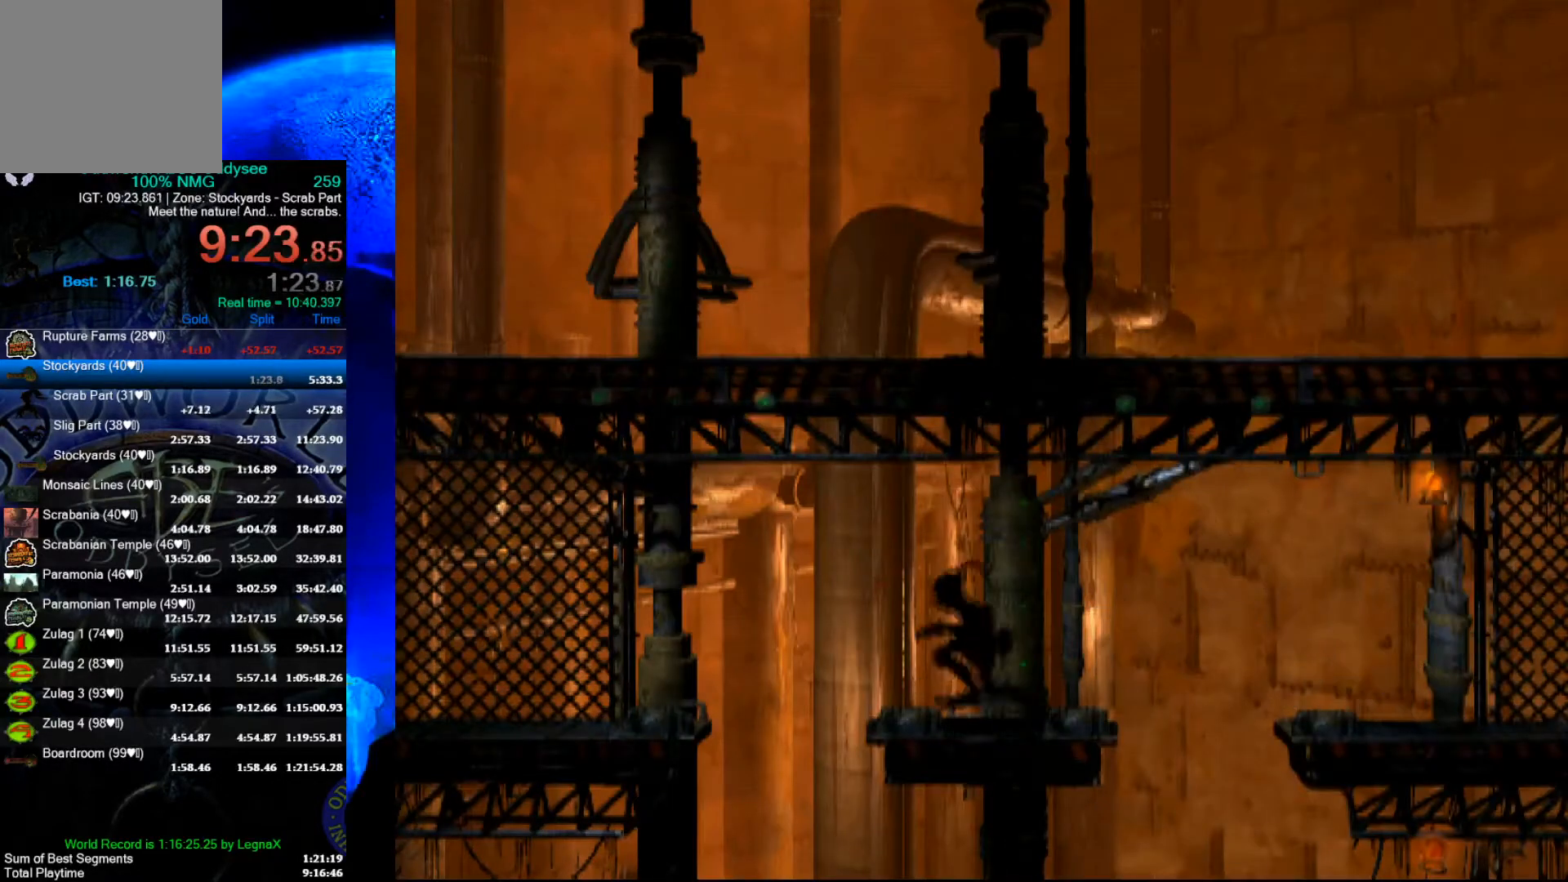
{"buttons": ["R1"], "left_stick": "left", "events": [[400, "Y", "up"]]}
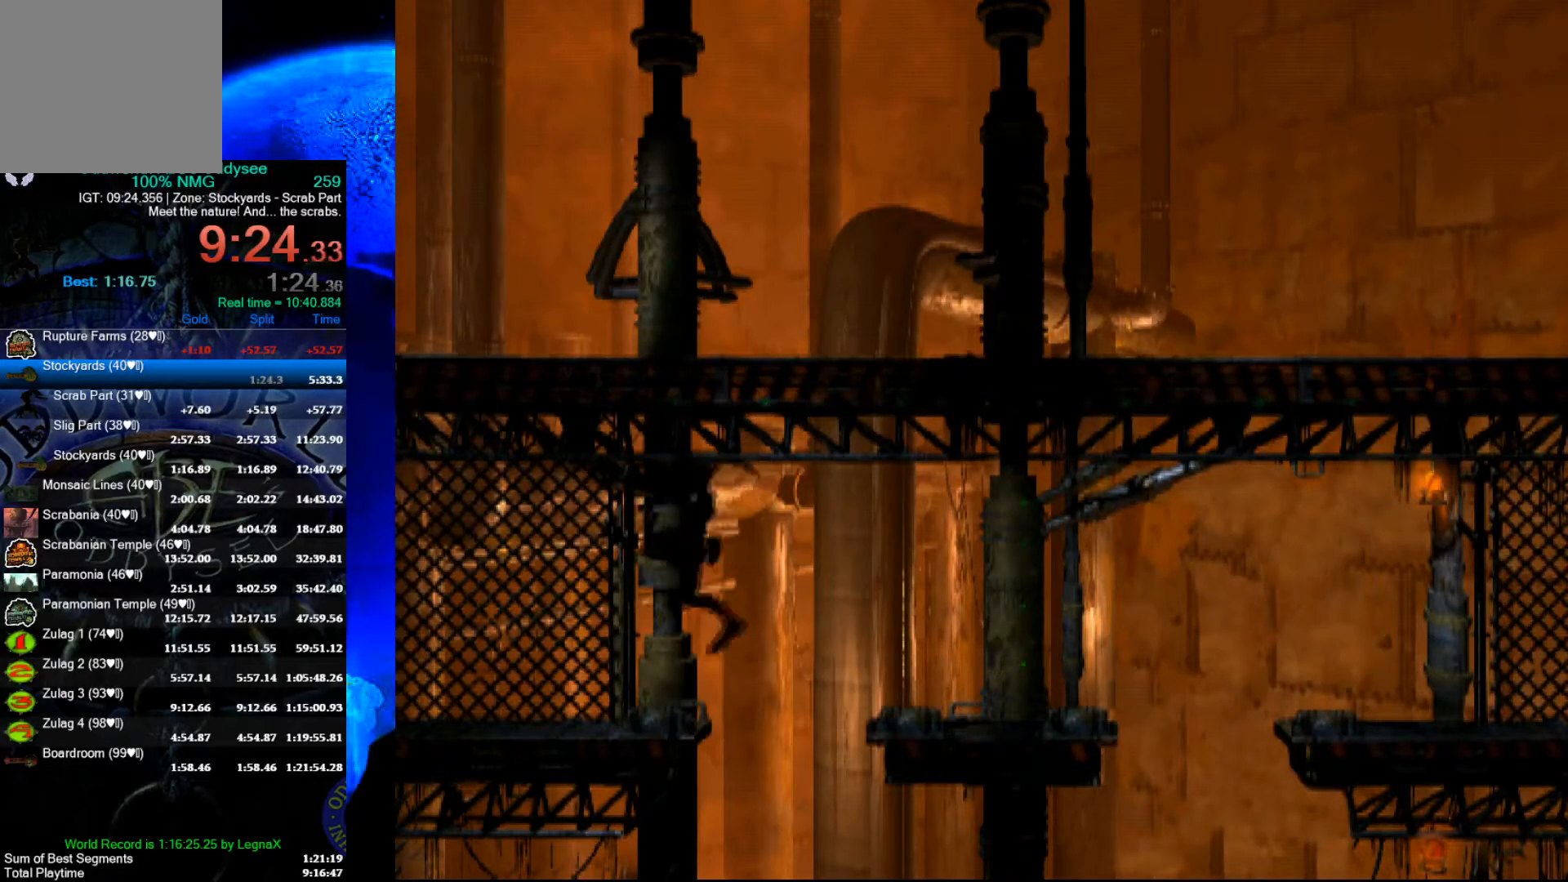
{"buttons": ["R1"], "left_stick": "left", "events": [[233, "L3", "down"], [367, "L3", "up"]]}
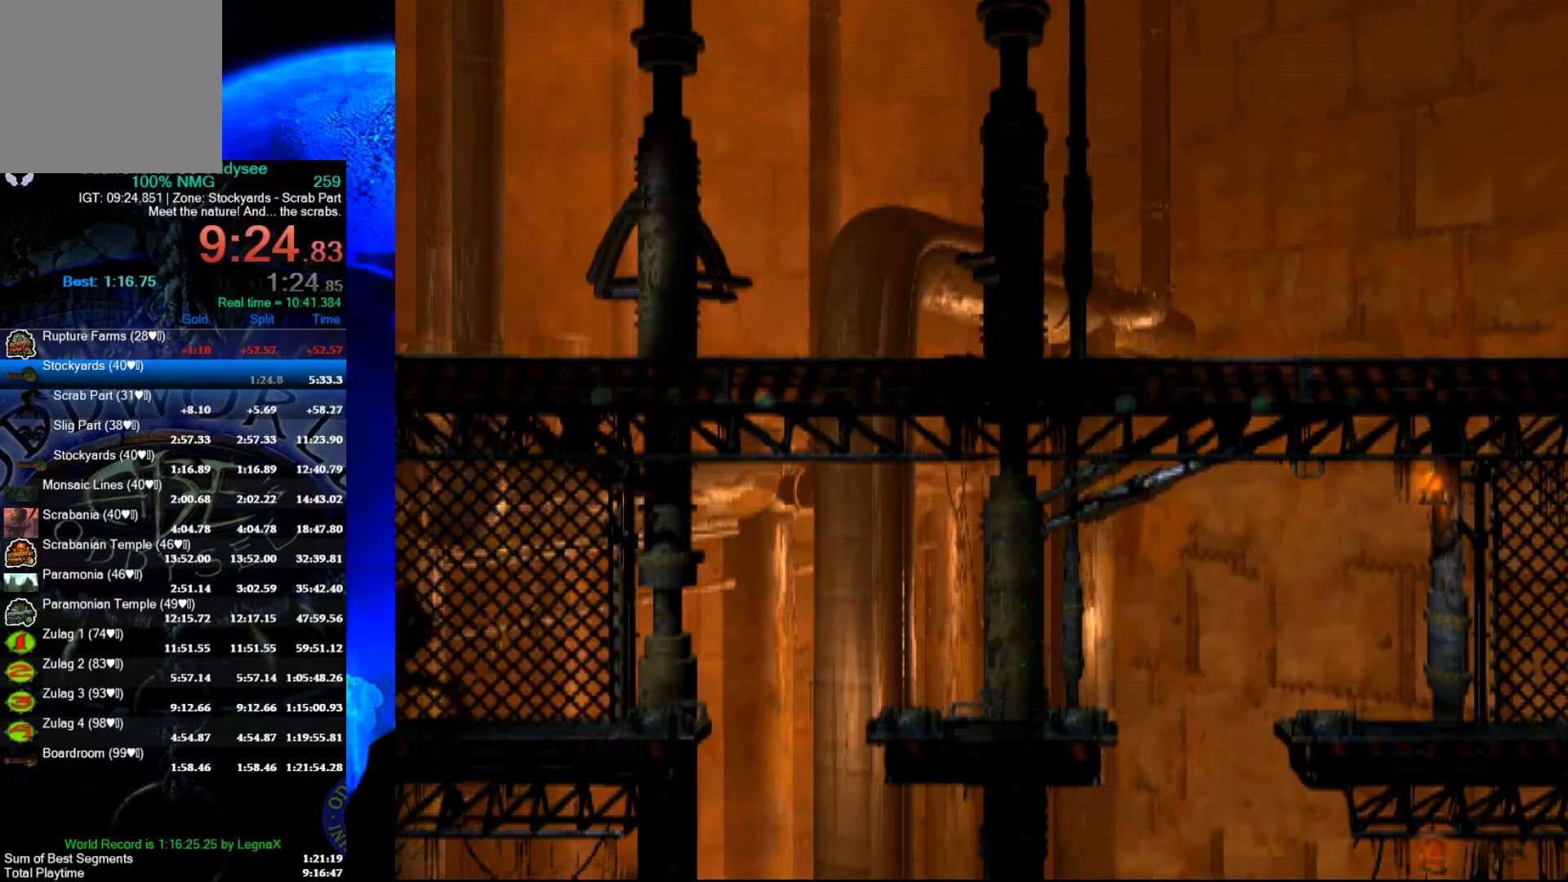
{"buttons": ["R1"], "left_stick": "left", "events": []}
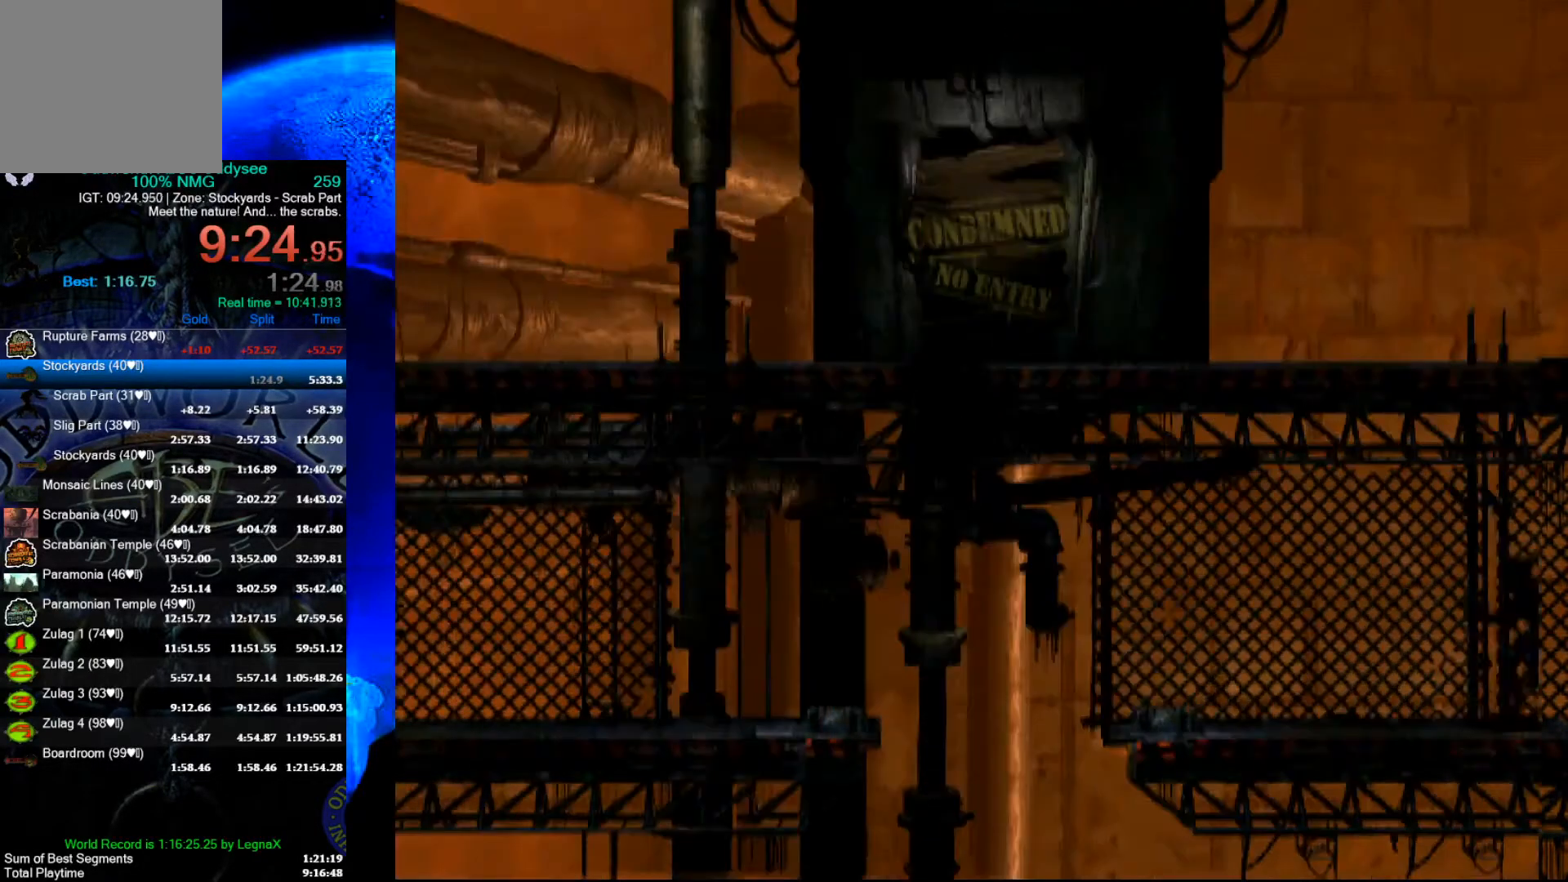
{"buttons": ["R1"], "left_stick": "left", "events": []}
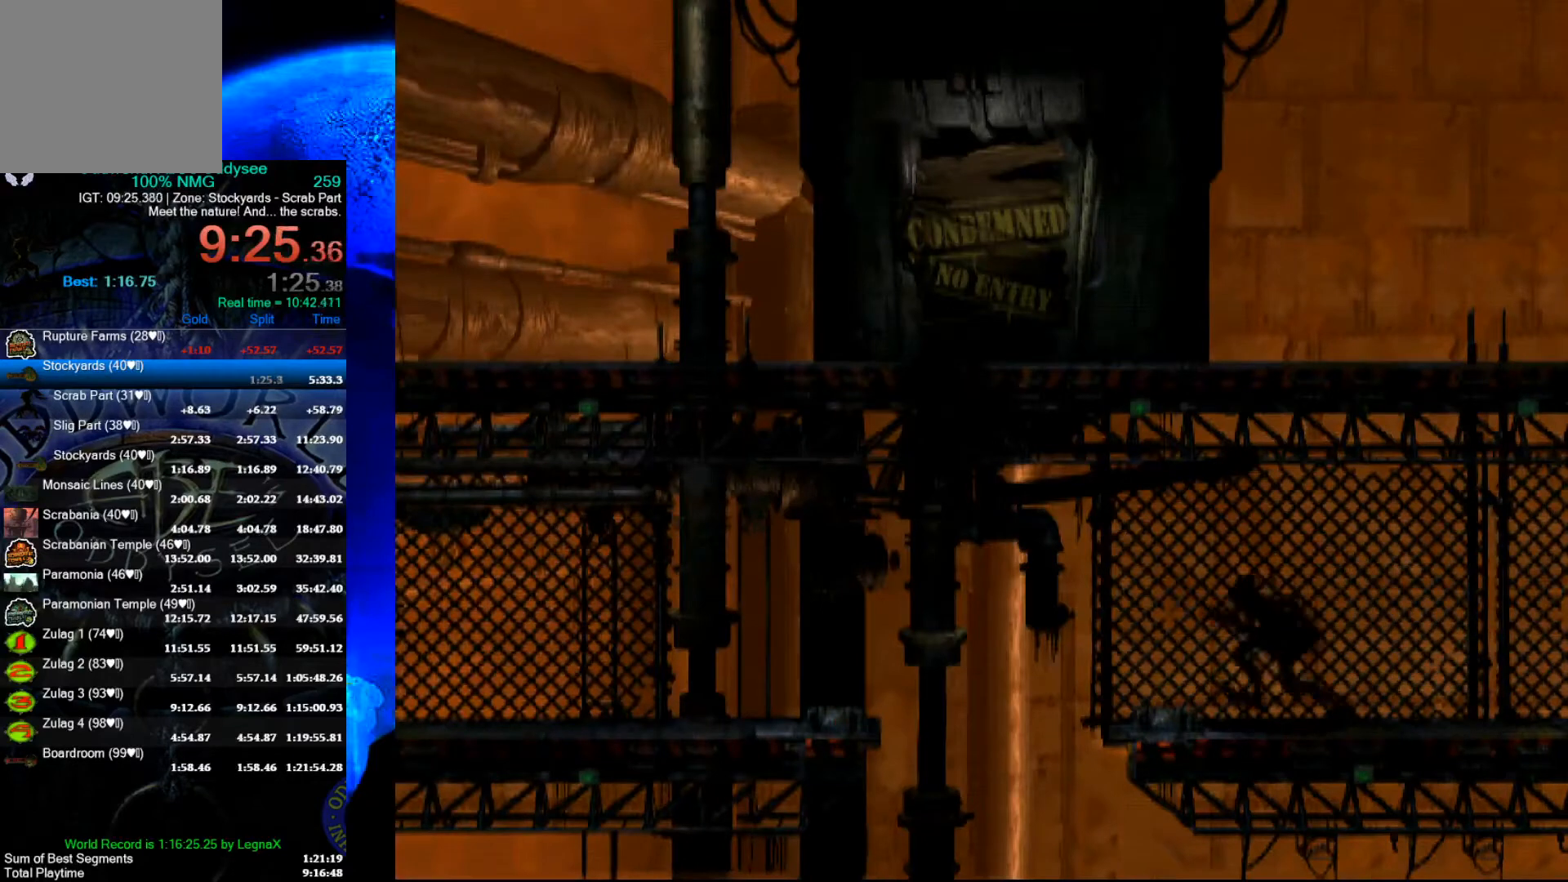
{"buttons": ["R1"], "left_stick": "left", "events": [[100, "Y", "down"], [367, "Y", "up"]]}
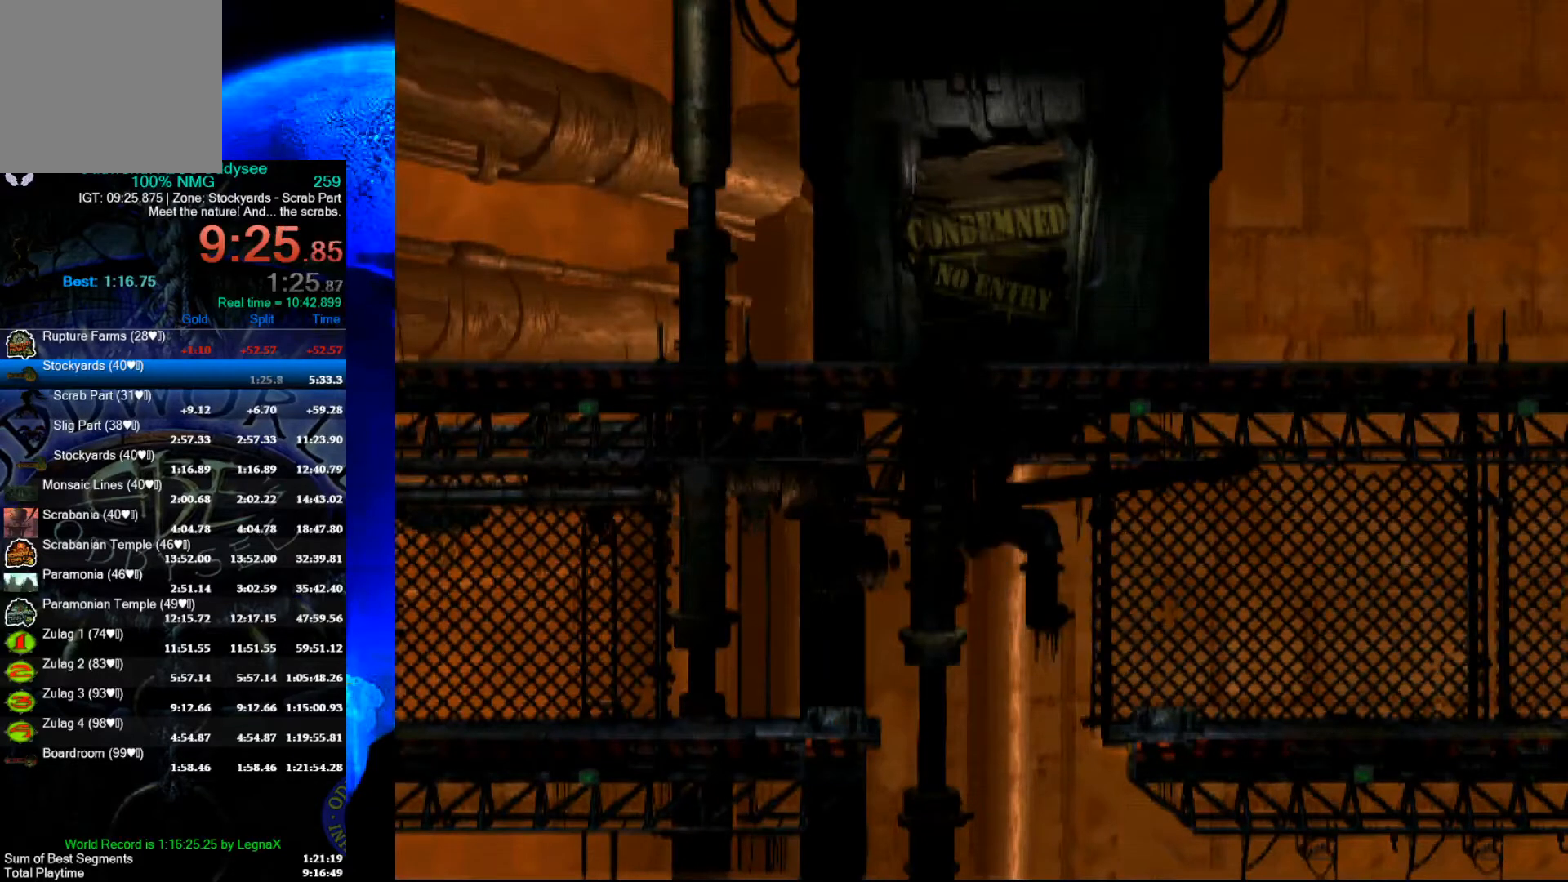
{"buttons": ["R1"], "left_stick": "left", "events": [[267, "L3", "down"], [400, "L3", "up"]]}
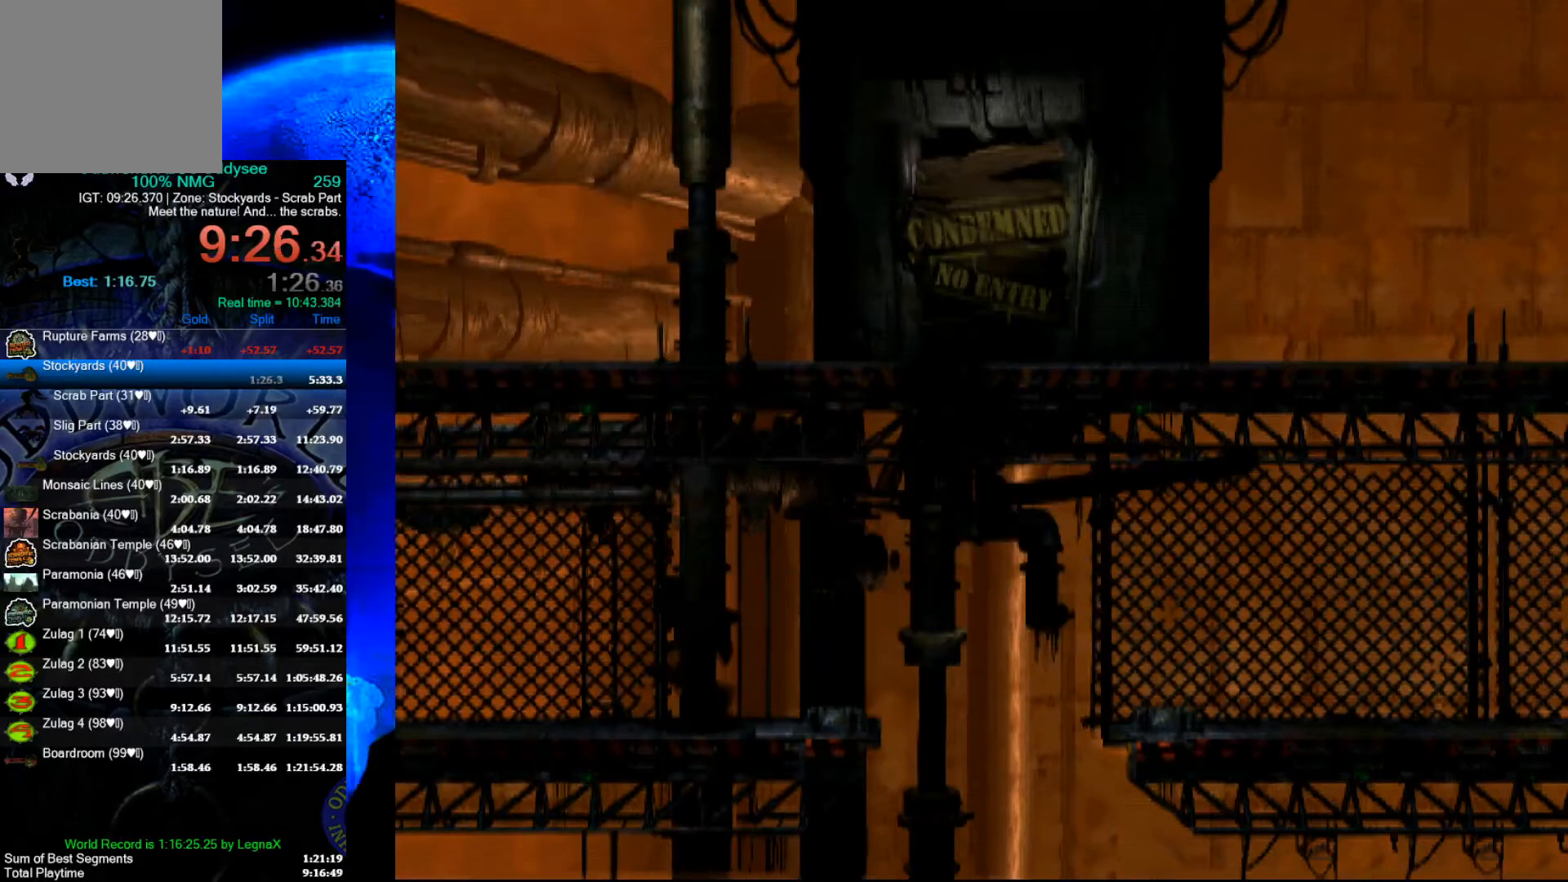
{"buttons": ["R1", "L3"], "left_stick": "left", "events": [[500, "L3", "down"]]}
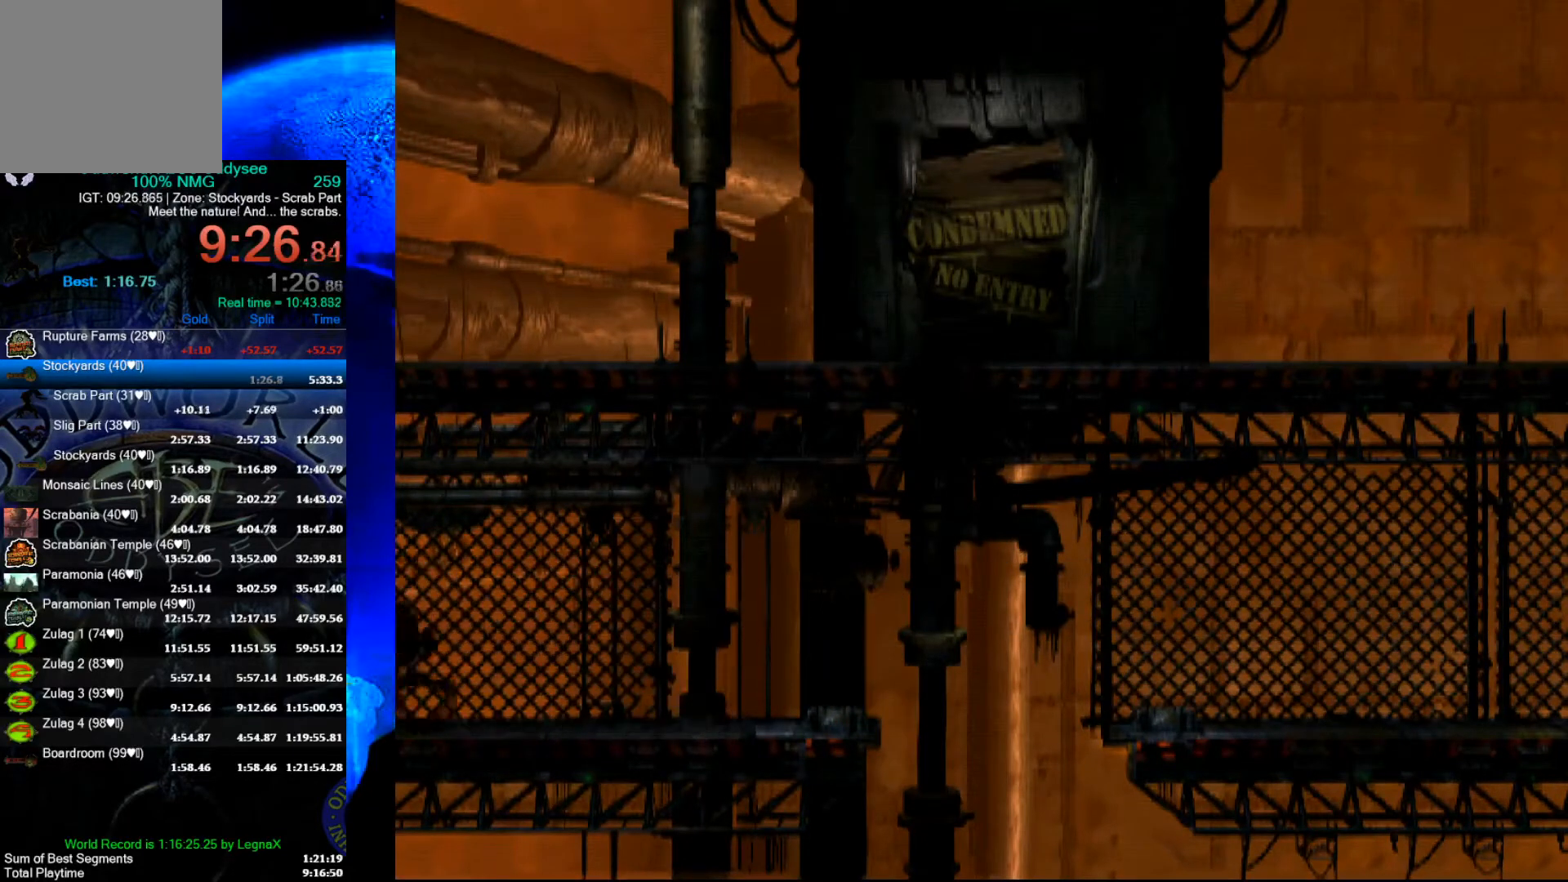
{"buttons": ["R1"], "left_stick": "left", "events": [[167, "L3", "up"]]}